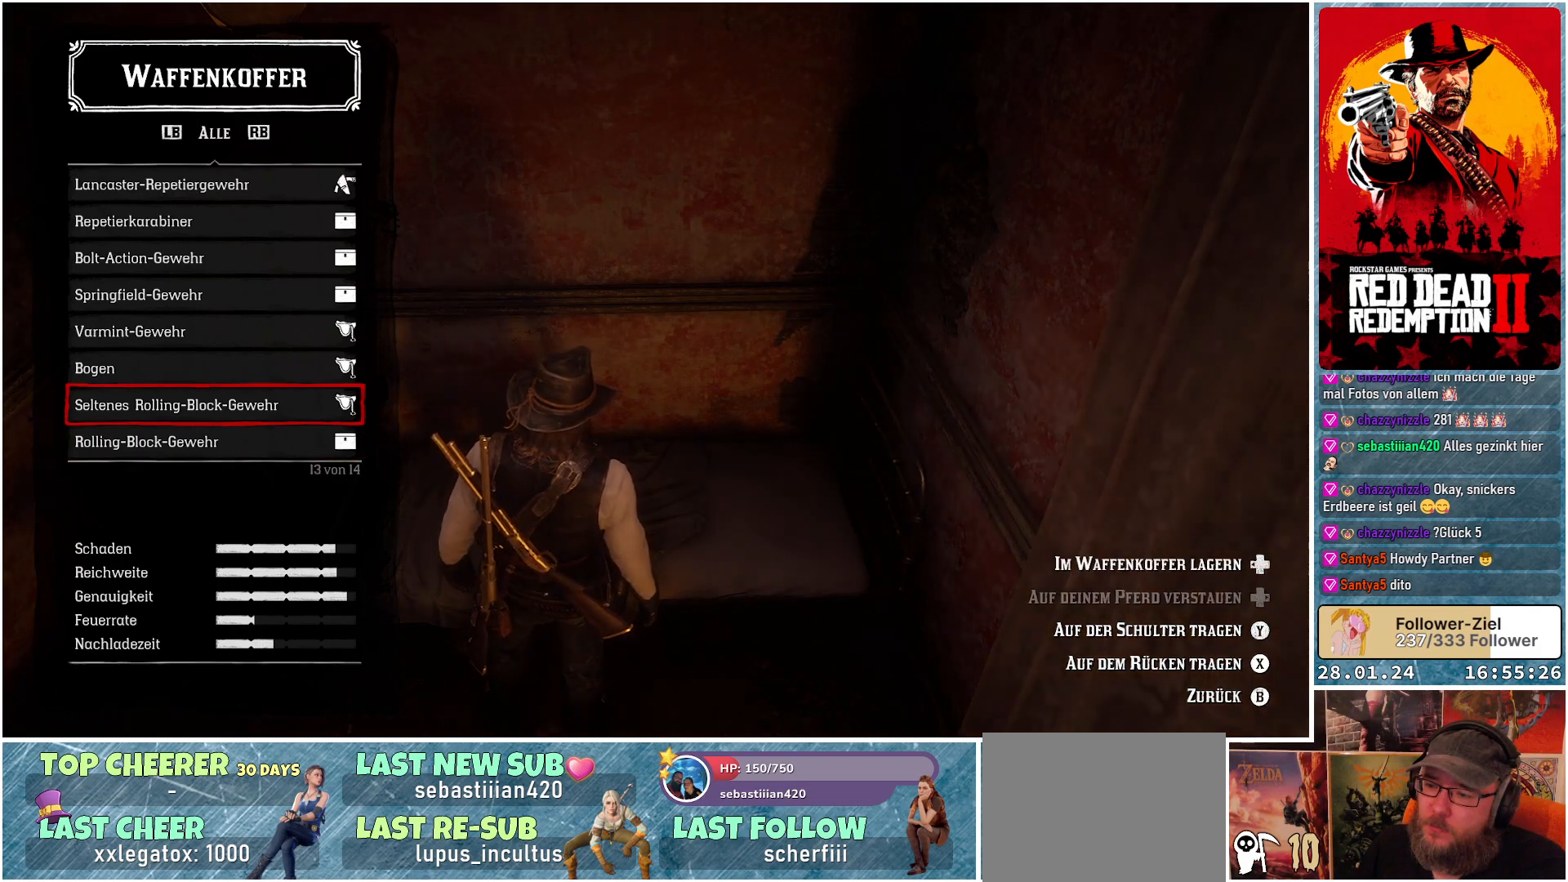
Gameplay with a controller (Xbox layout); each line is a JSON object with the inputs held at the frame after it. "events" lists button and stick changes between this image and that frame as [ms after this image, input, new state], when the widget could be followed in between.
{"buttons": [], "left_stick": "center", "right_stick": "center", "events": [[16, "DPAD_DOWN", "down"], [150, "DPAD_DOWN", "up"]]}
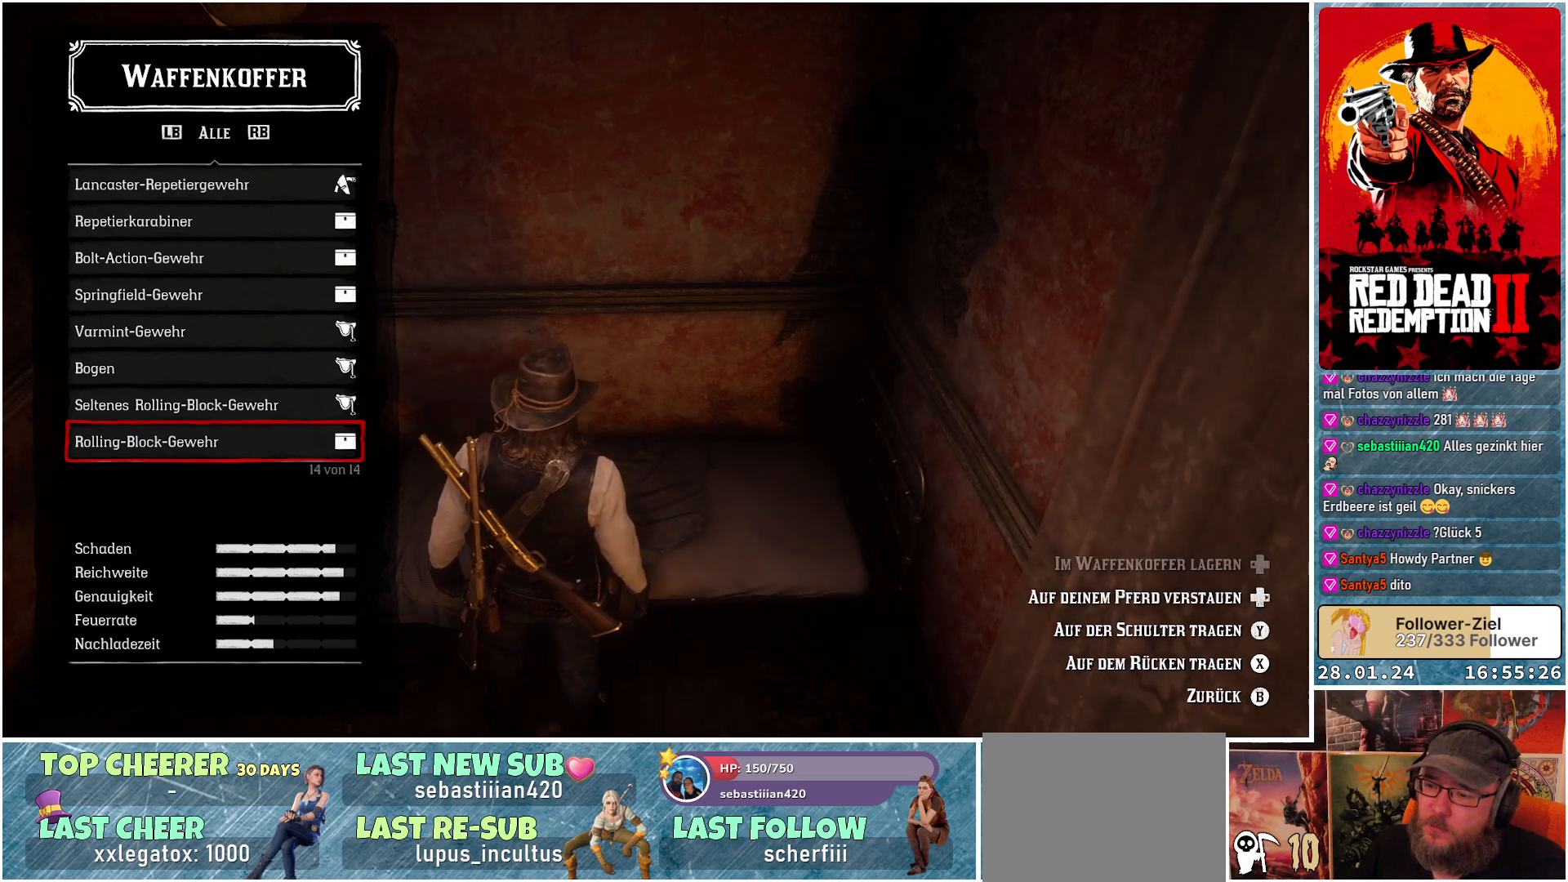
{"buttons": [], "left_stick": "center", "right_stick": "center", "events": []}
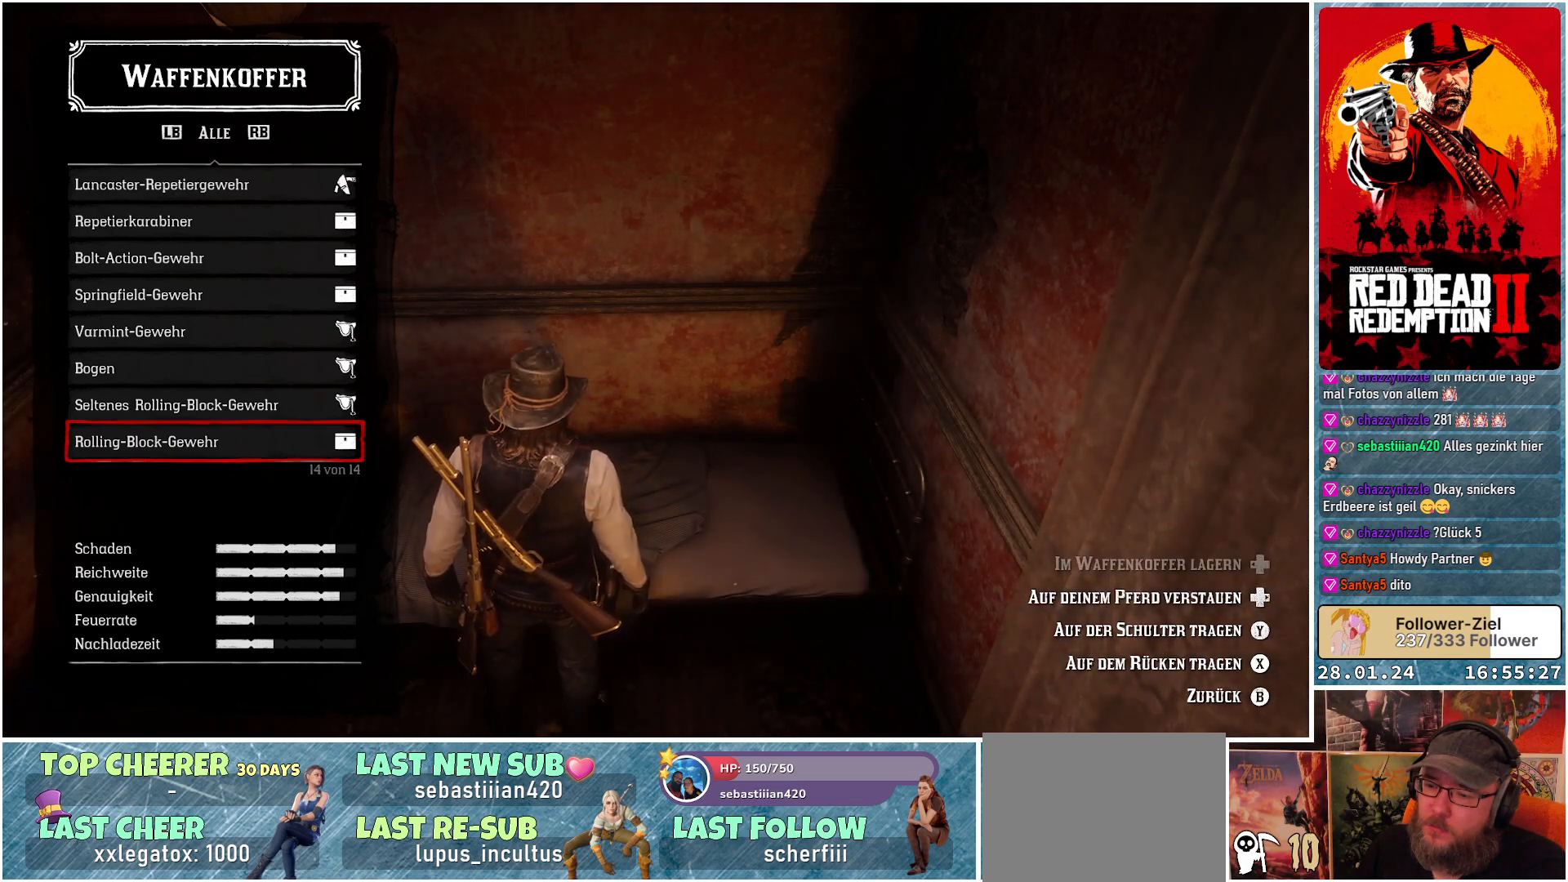
{"buttons": [], "left_stick": "center", "right_stick": "center", "events": []}
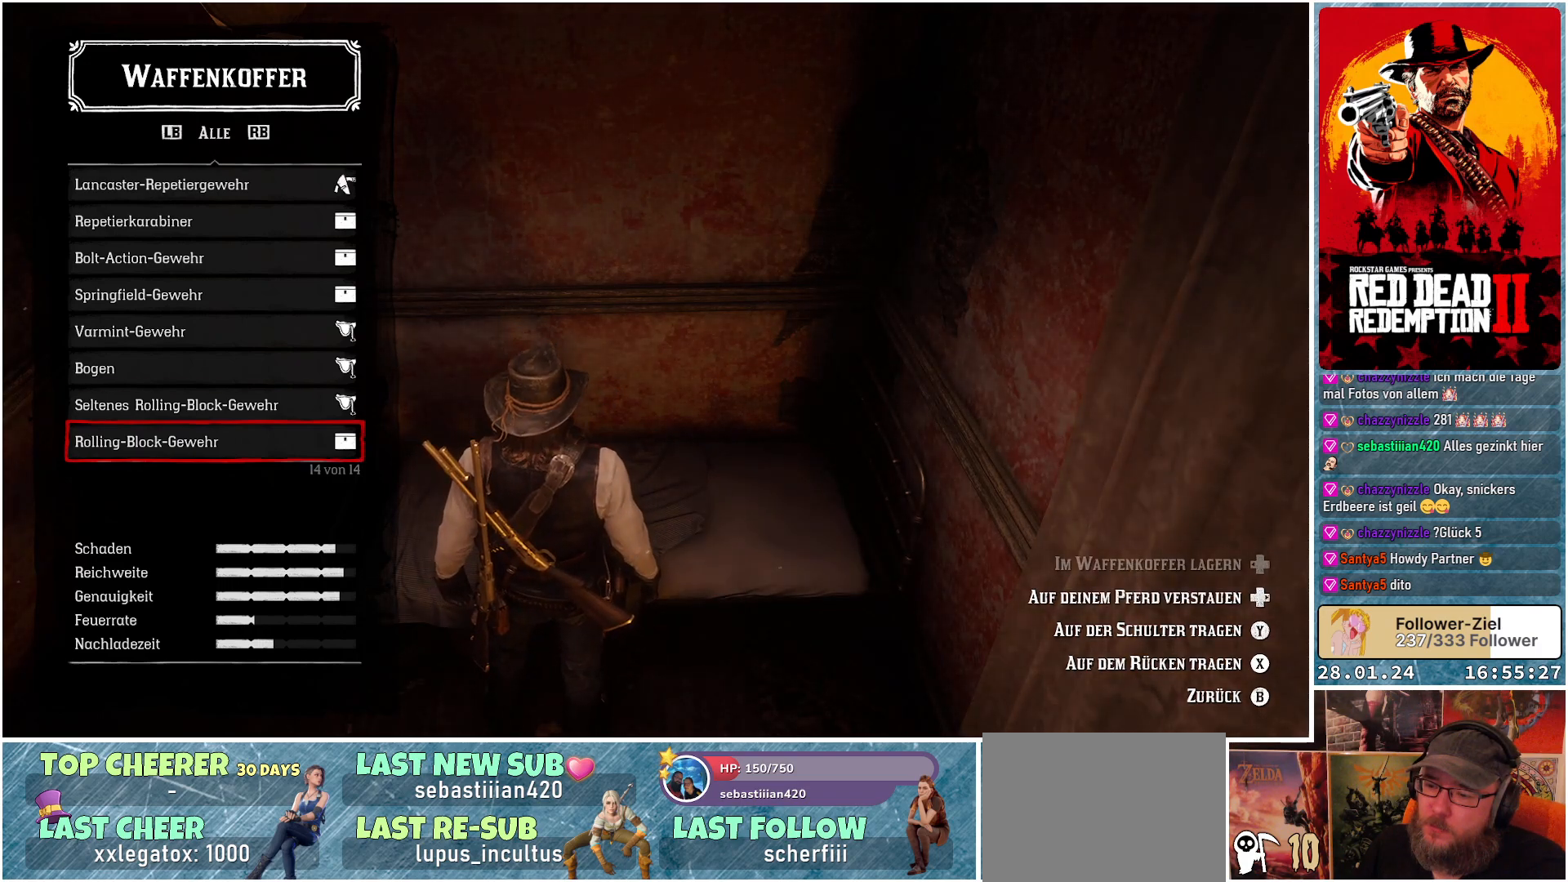
{"buttons": [], "left_stick": "center", "right_stick": "center", "events": [[234, "DPAD_UP", "down"], [351, "DPAD_UP", "up"]]}
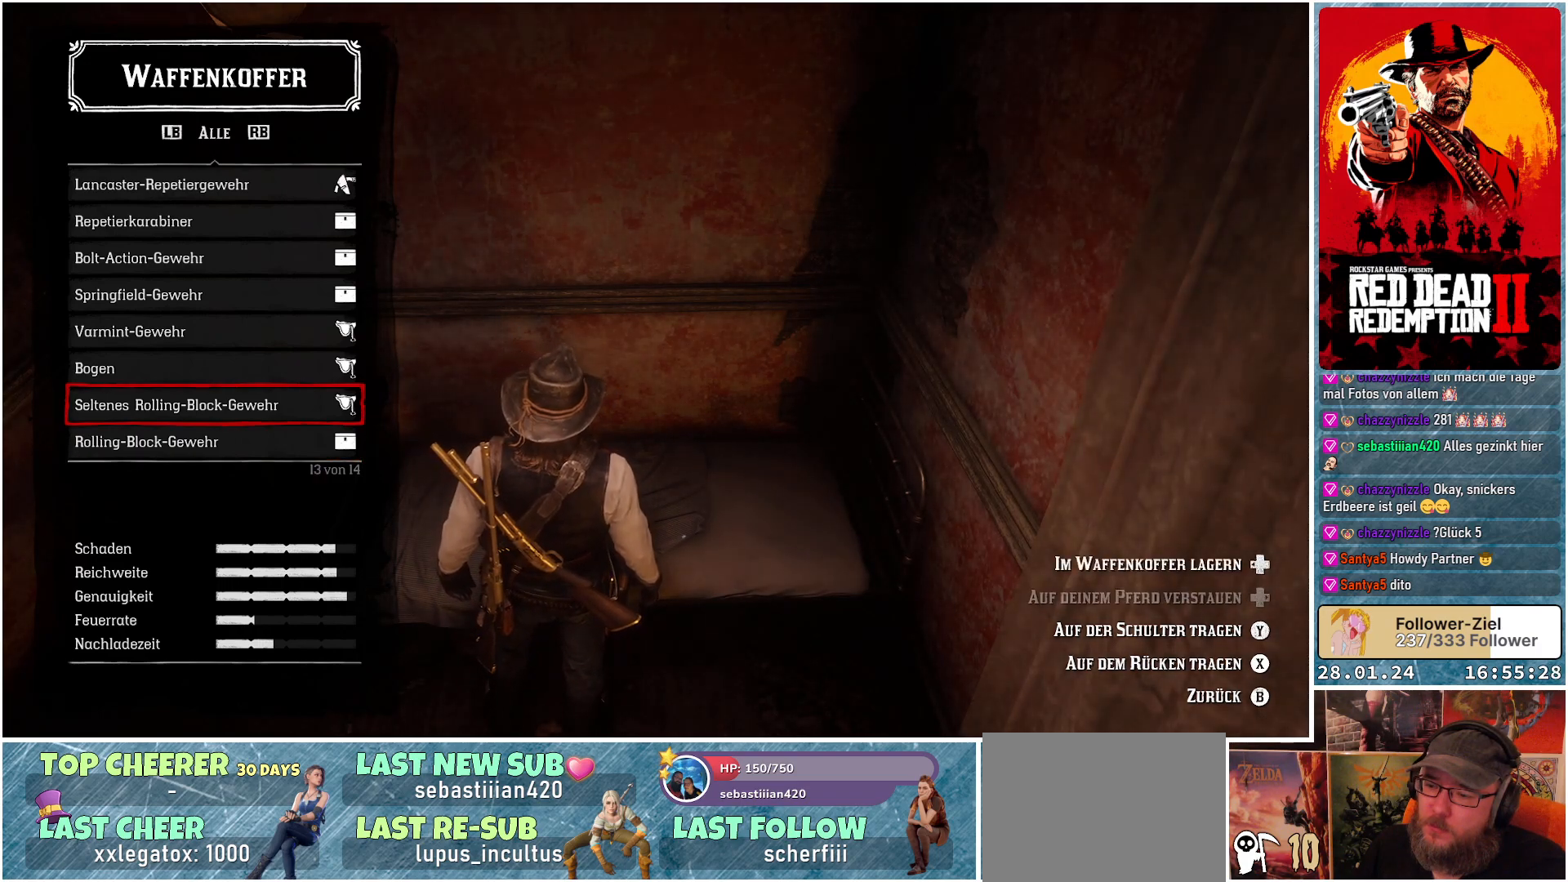
{"buttons": [], "left_stick": "center", "right_stick": "center", "events": []}
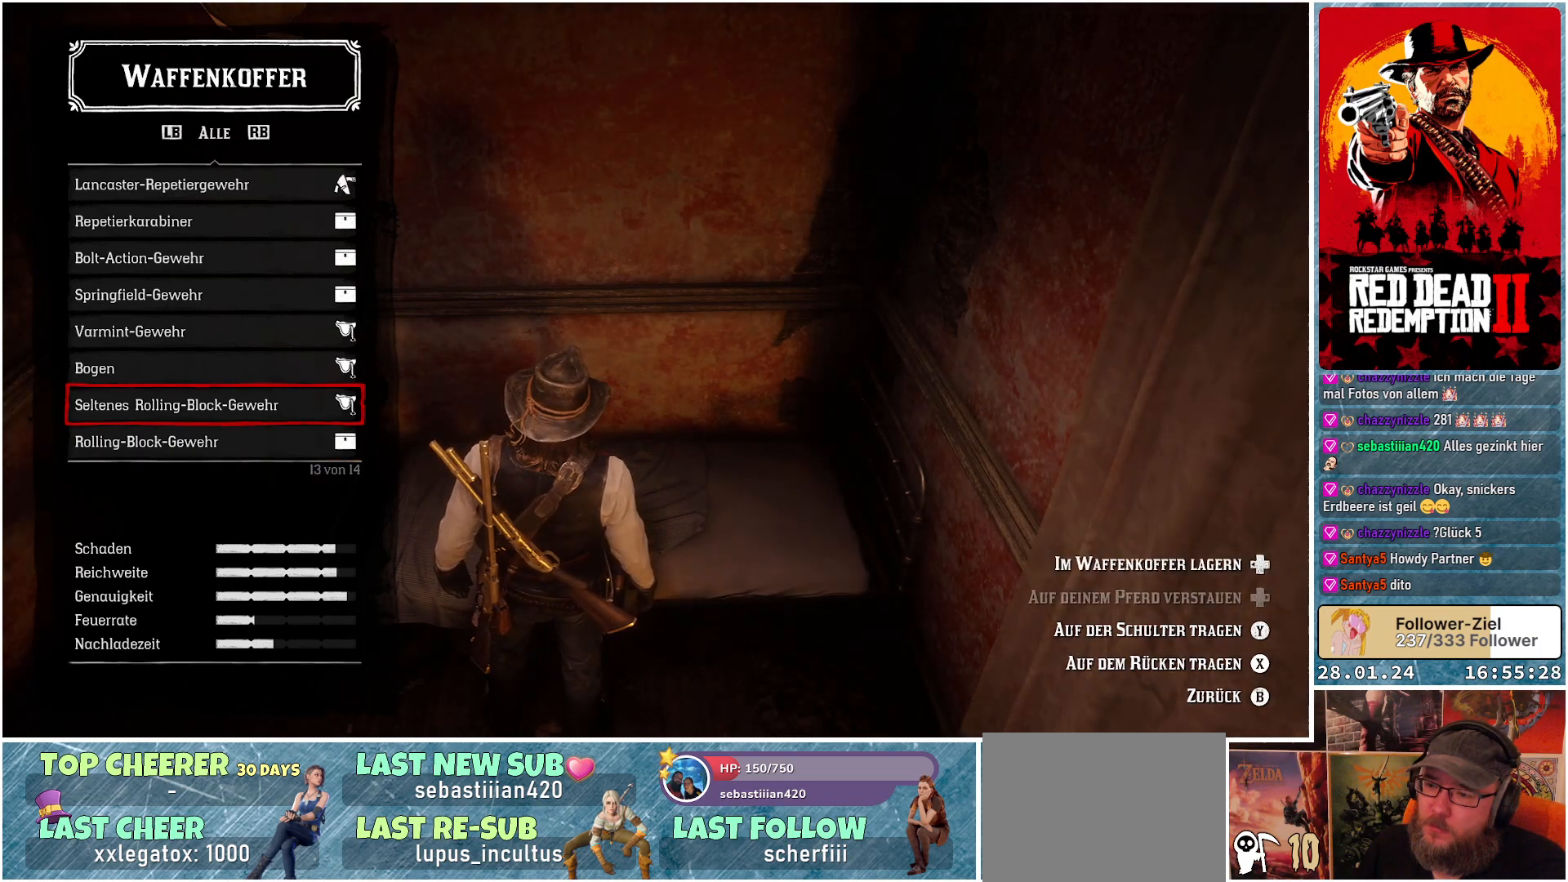
{"buttons": [], "left_stick": "center", "right_stick": "center", "events": []}
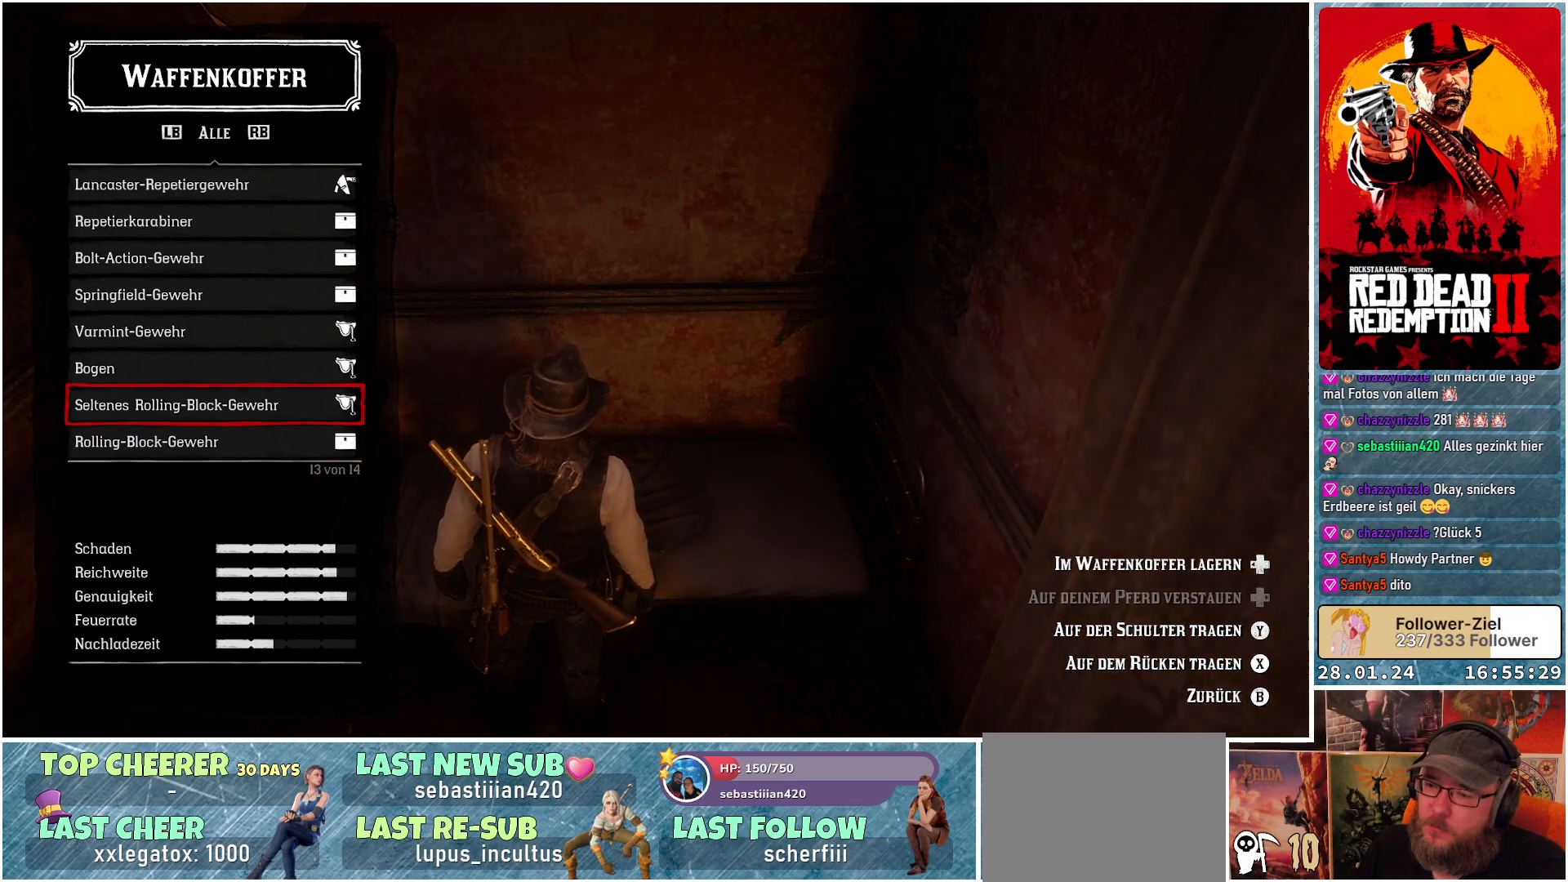
{"buttons": [], "left_stick": "center", "right_stick": "center", "events": []}
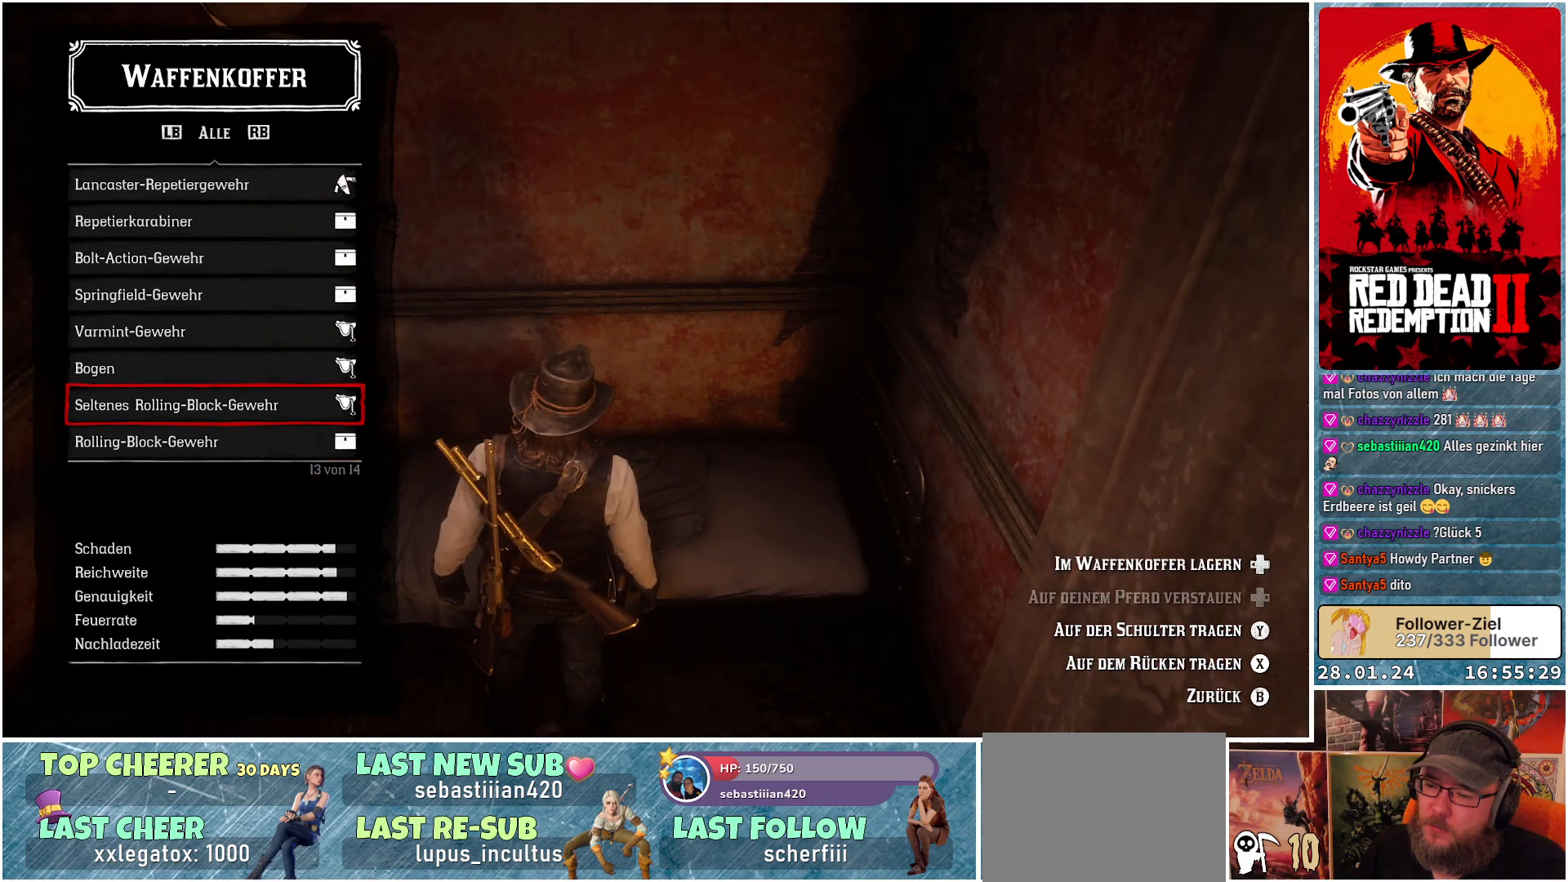
{"buttons": [], "left_stick": "center", "right_stick": "center", "events": [[234, "DPAD_DOWN", "down"], [401, "DPAD_DOWN", "up"]]}
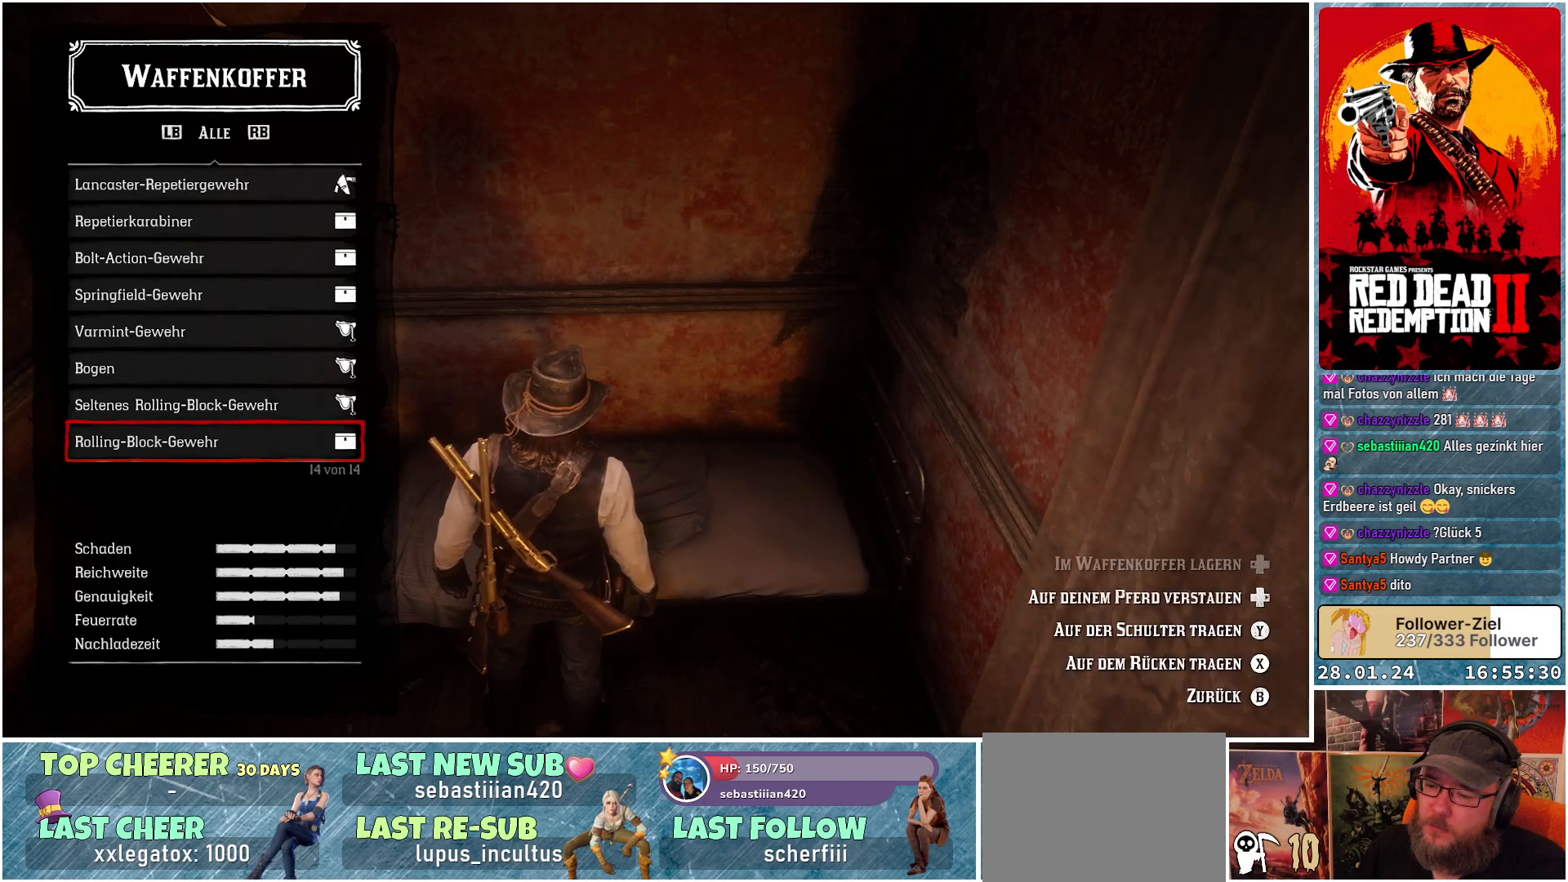
{"buttons": [], "left_stick": "center", "right_stick": "center", "events": []}
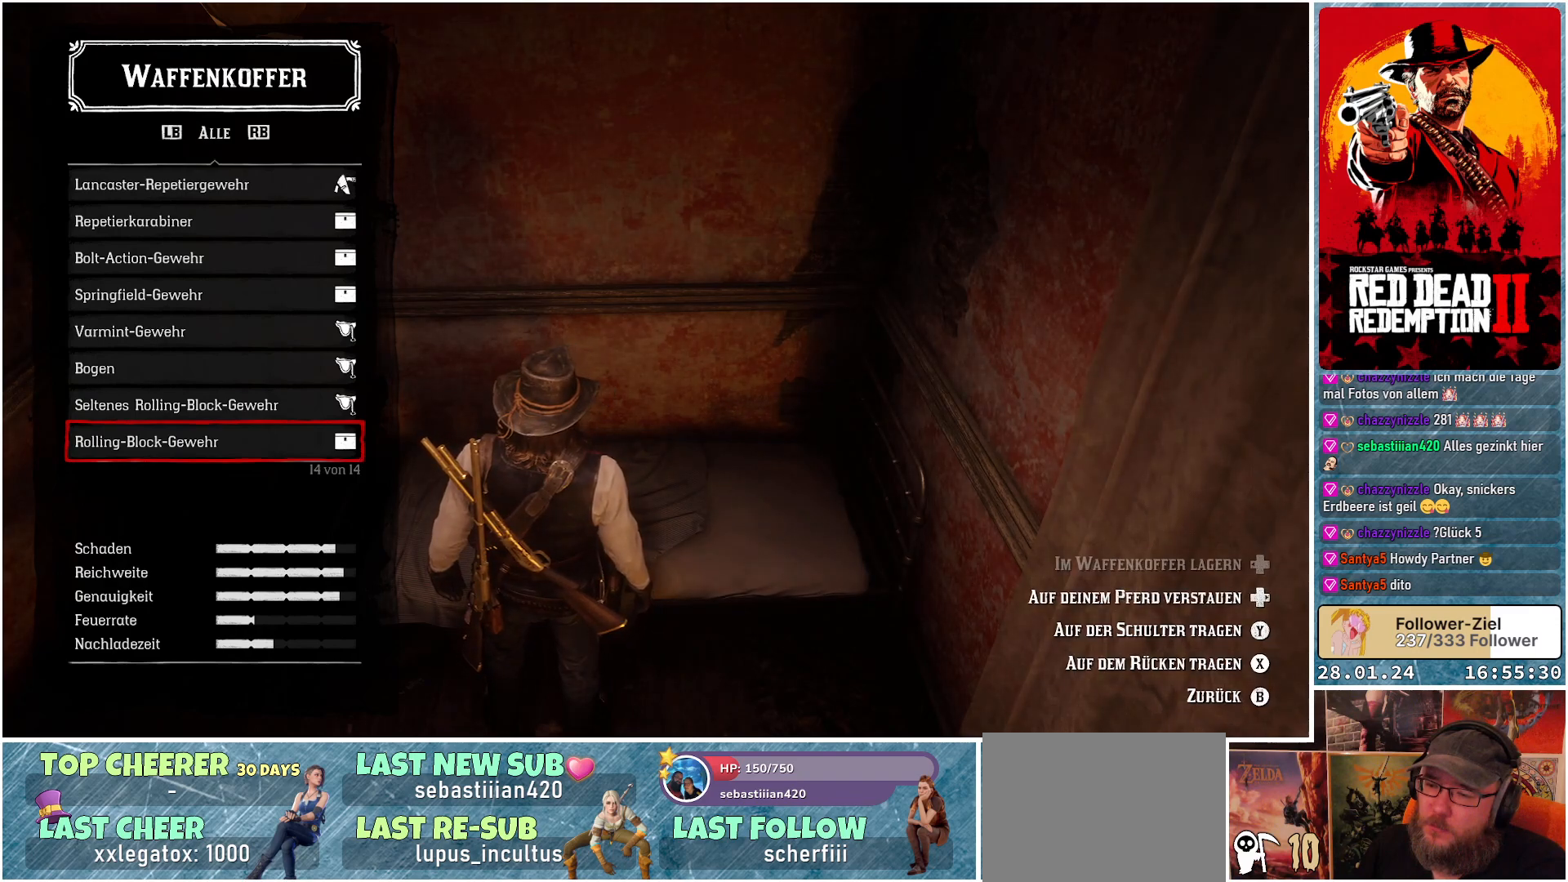
{"buttons": [], "left_stick": "center", "right_stick": "center", "events": []}
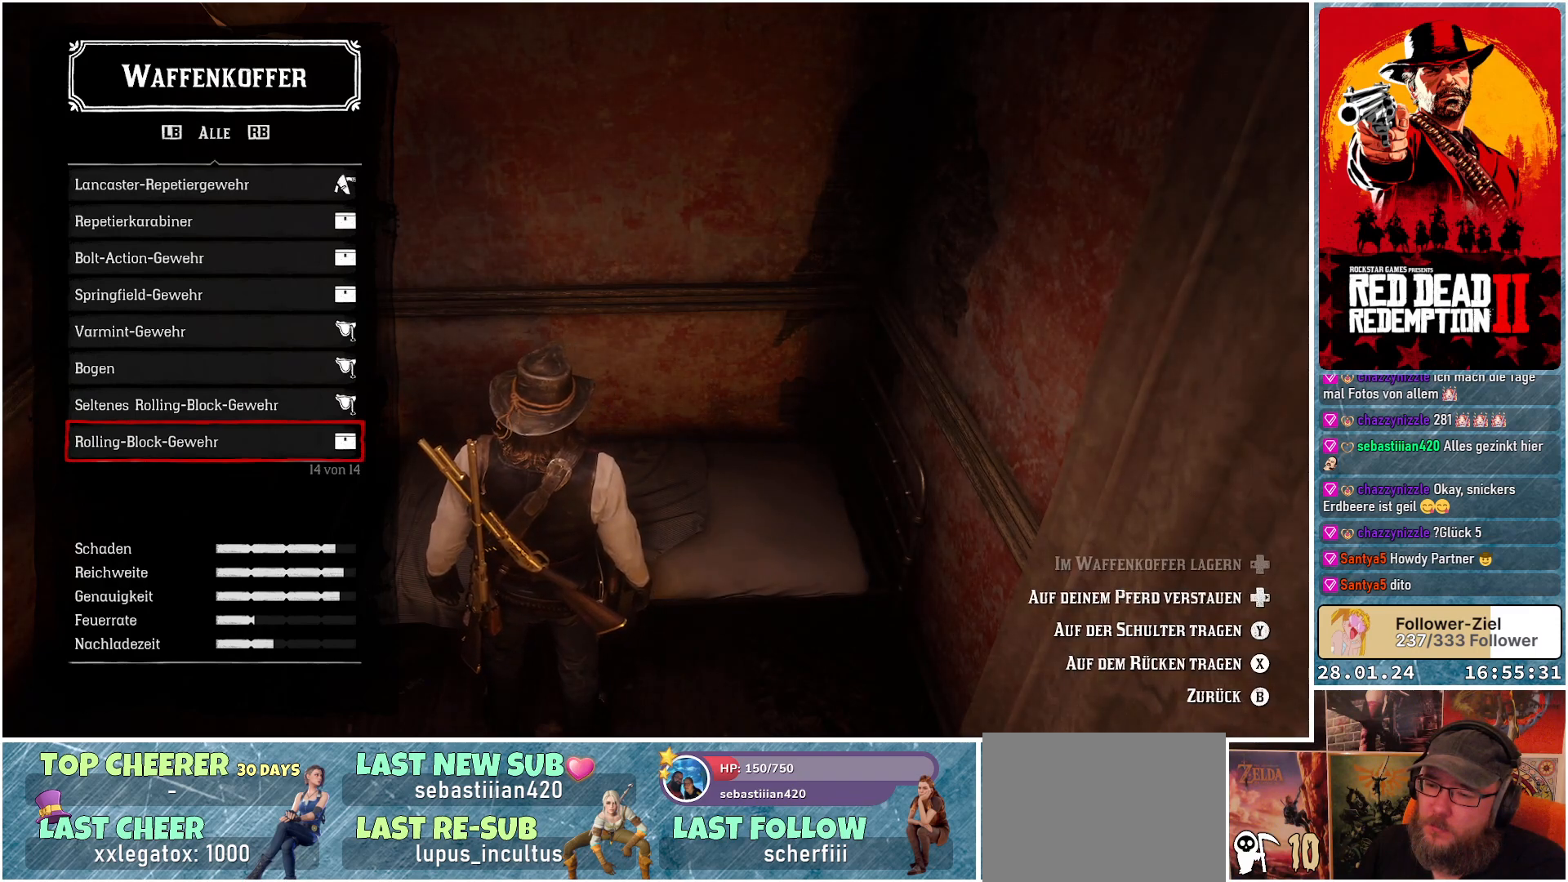
{"buttons": [], "left_stick": "center", "right_stick": "center", "events": []}
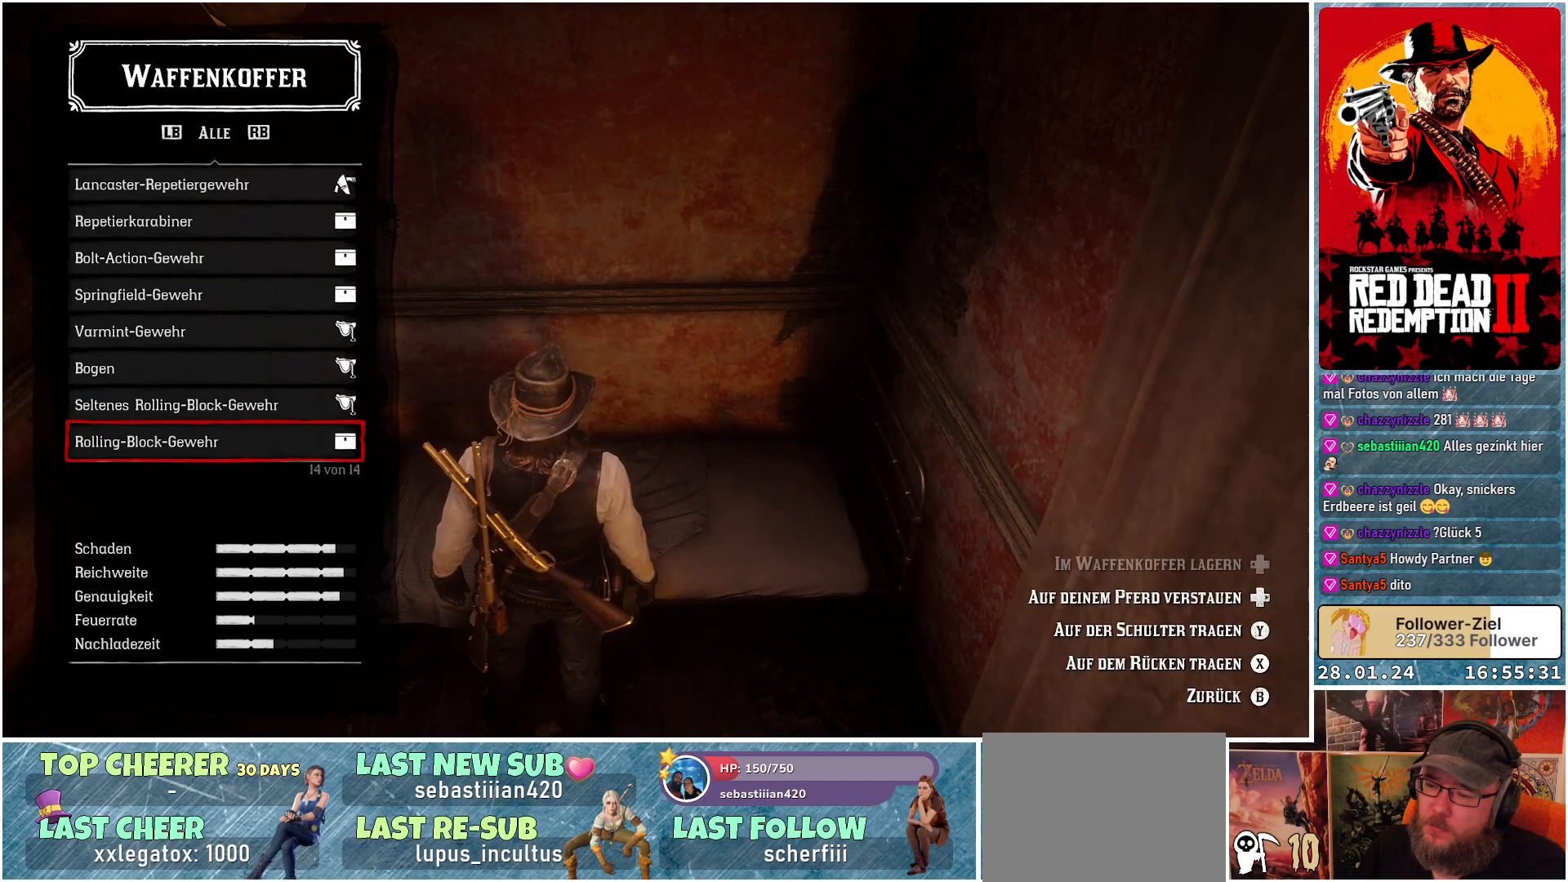
{"buttons": [], "left_stick": "center", "right_stick": "center", "events": [[267, "DPAD_UP", "down"], [401, "DPAD_UP", "up"]]}
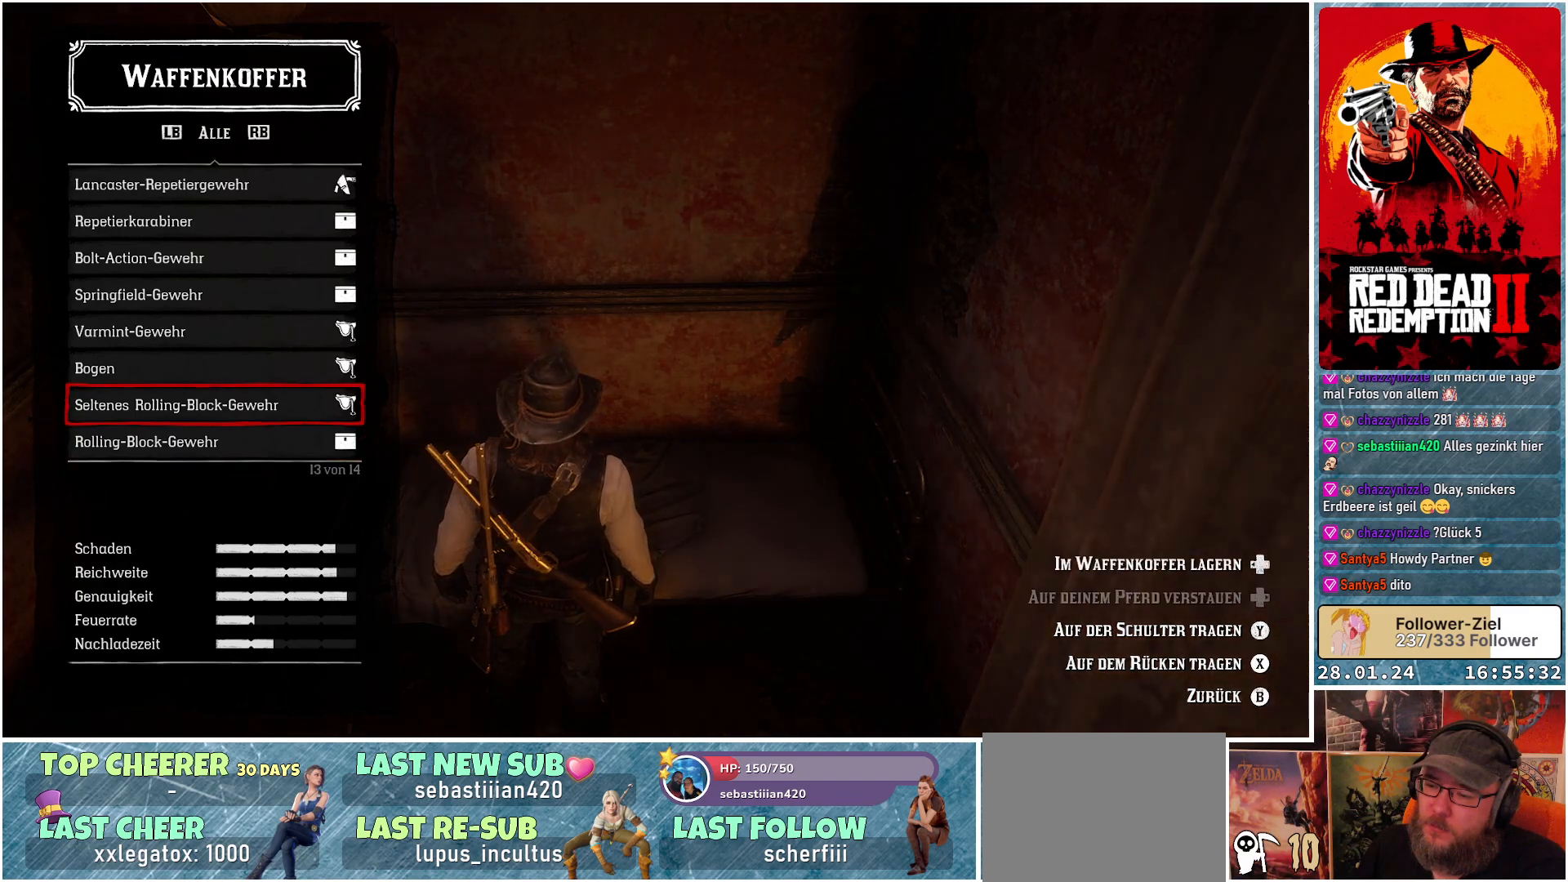
{"buttons": ["DPAD_DOWN"], "left_stick": "center", "right_stick": "center", "events": [[367, "DPAD_DOWN", "down"]]}
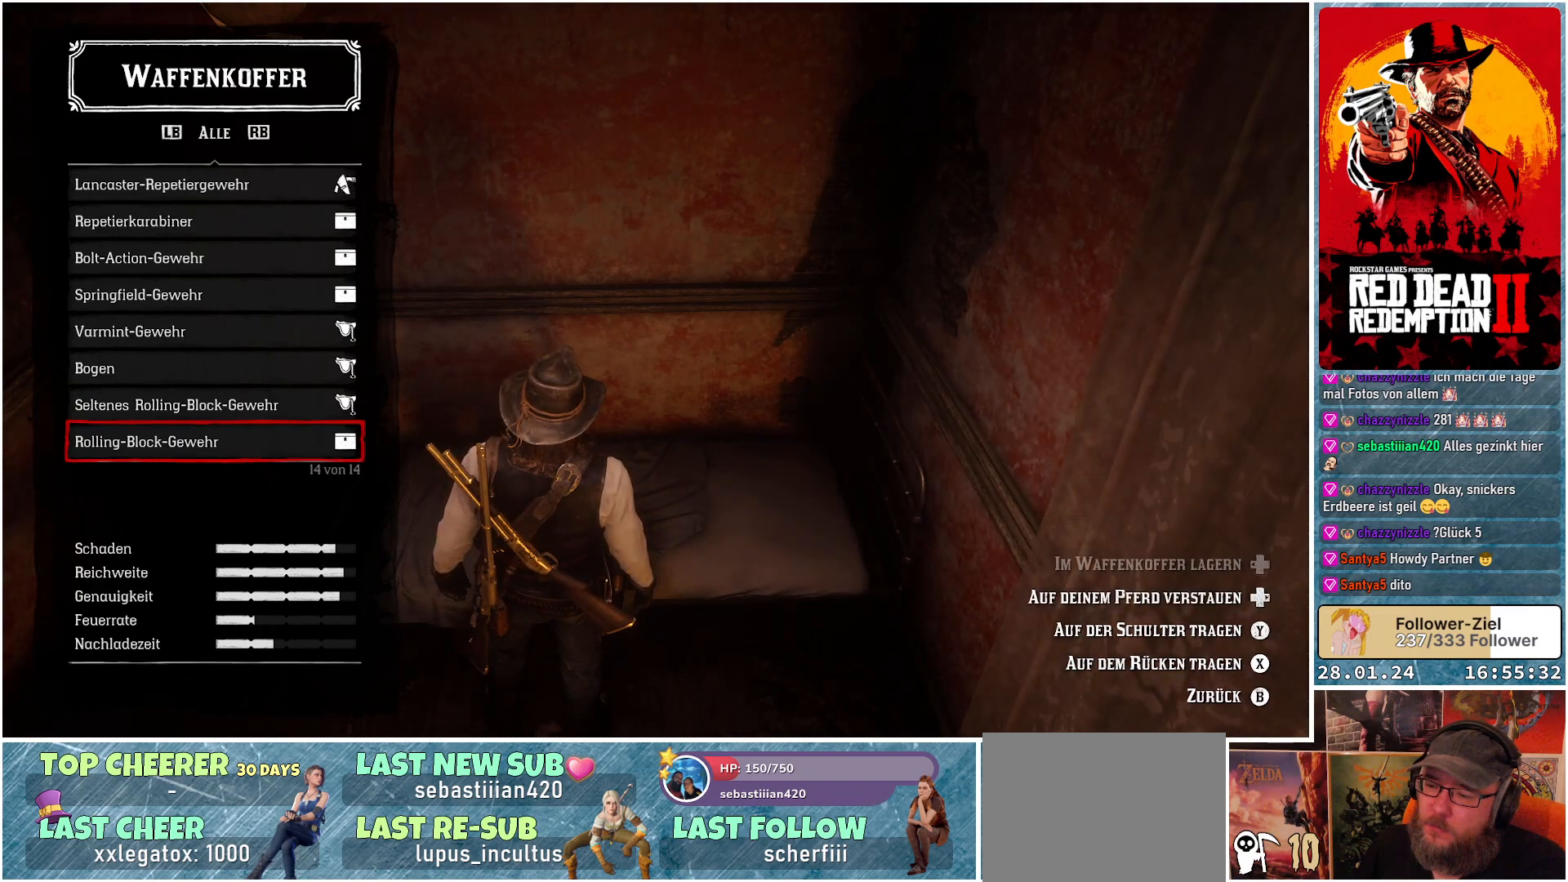
{"buttons": [], "left_stick": "center", "right_stick": "center", "events": [[34, "DPAD_DOWN", "up"]]}
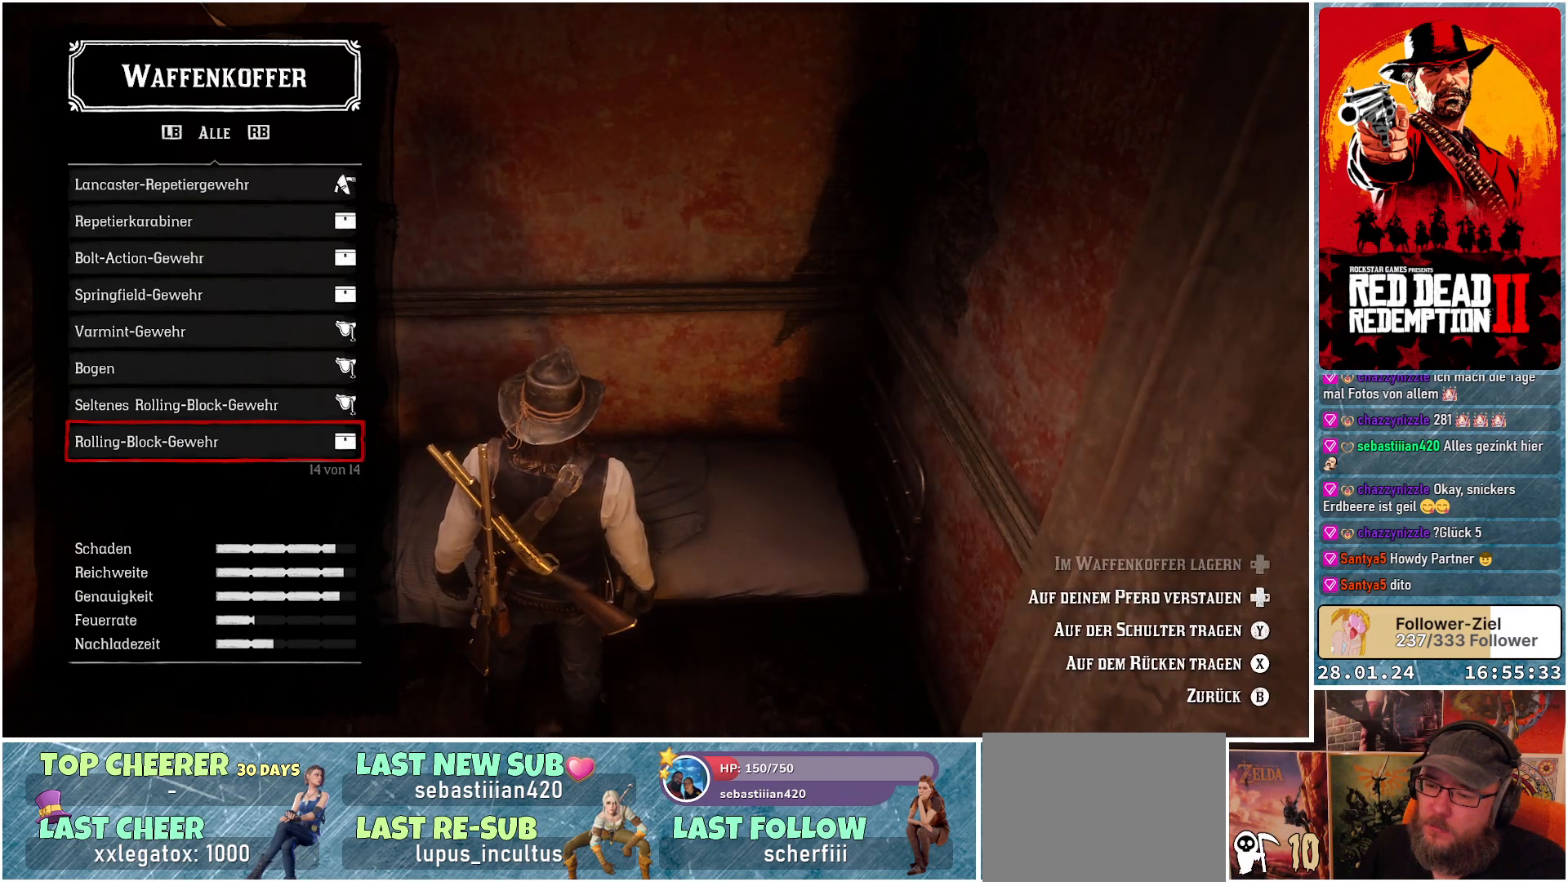
{"buttons": [], "left_stick": "center", "right_stick": "center", "events": []}
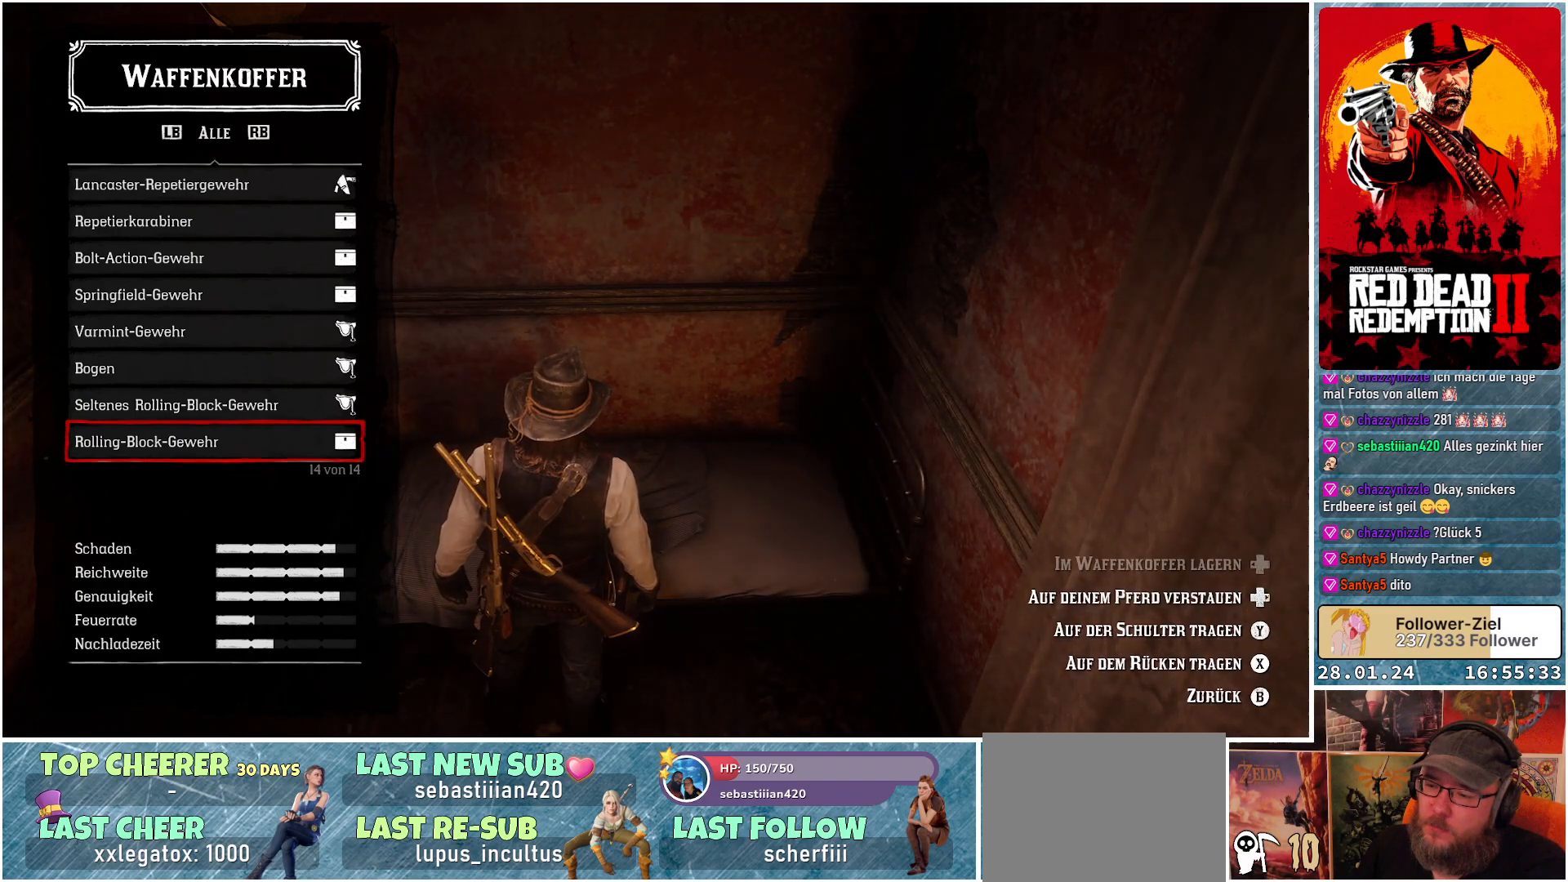
{"buttons": [], "left_stick": "center", "right_stick": "center", "events": []}
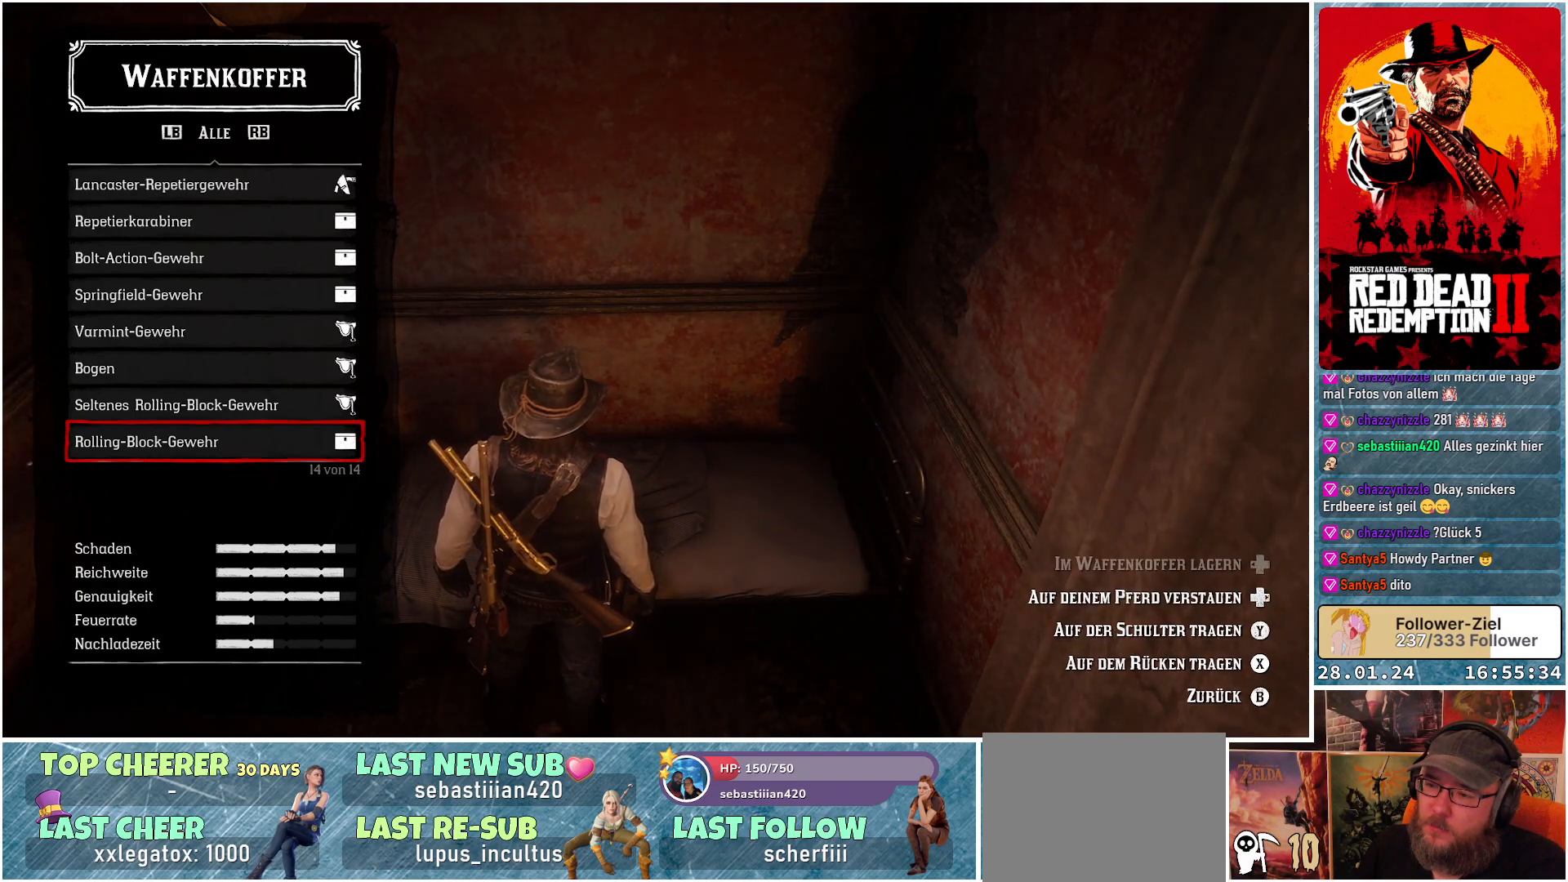
{"buttons": [], "left_stick": "center", "right_stick": "center", "events": [[100, "DPAD_UP", "down"], [234, "DPAD_UP", "up"]]}
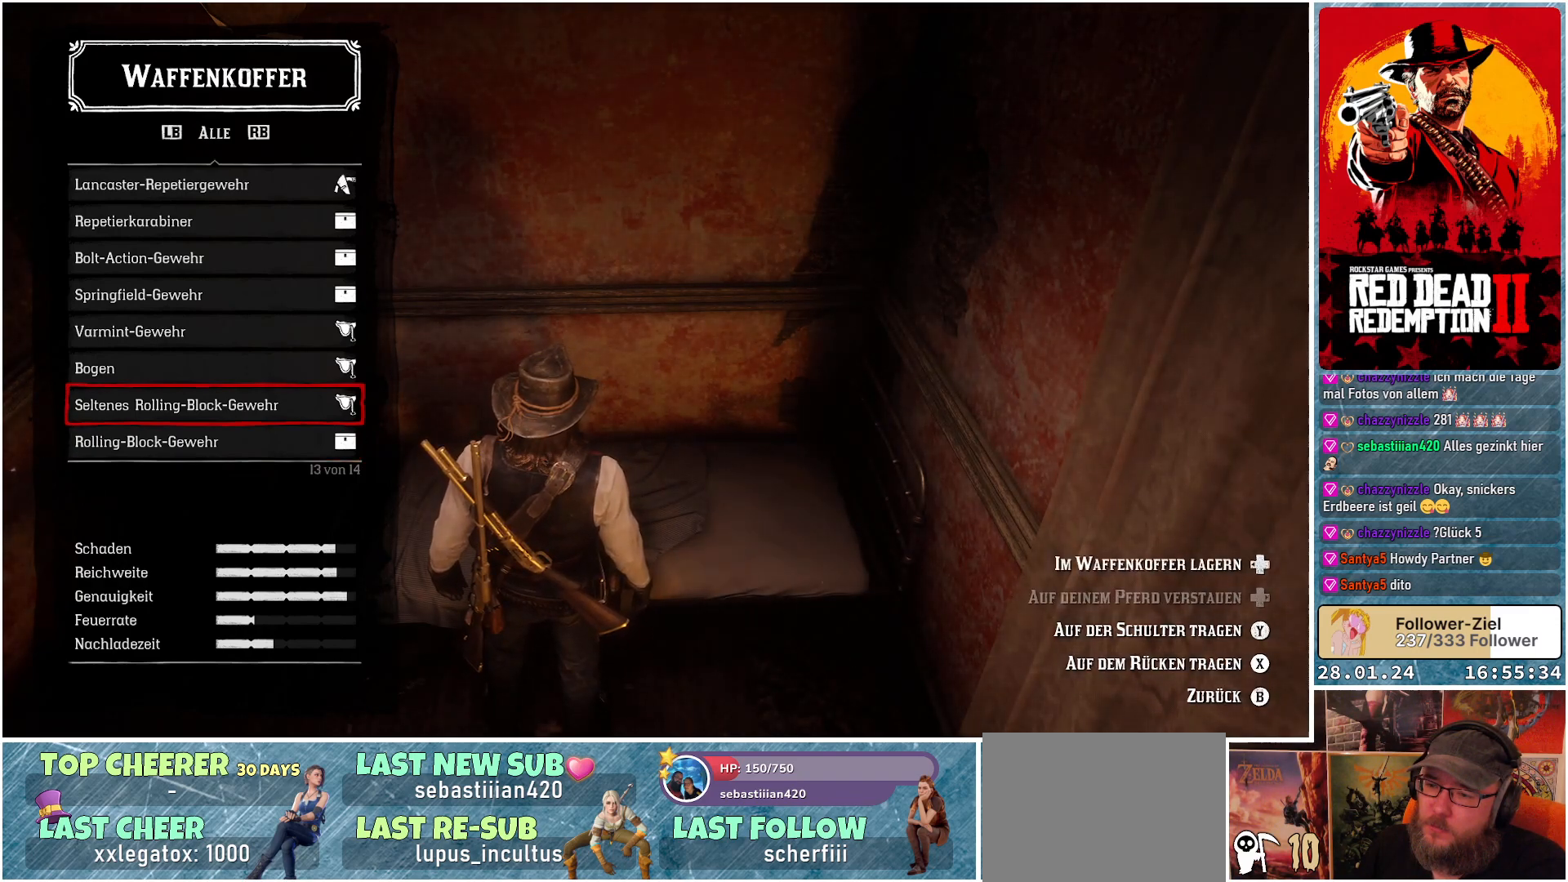
{"buttons": [], "left_stick": "center", "right_stick": "center", "events": [[316, "DPAD_LEFT", "down"], [450, "DPAD_LEFT", "up"]]}
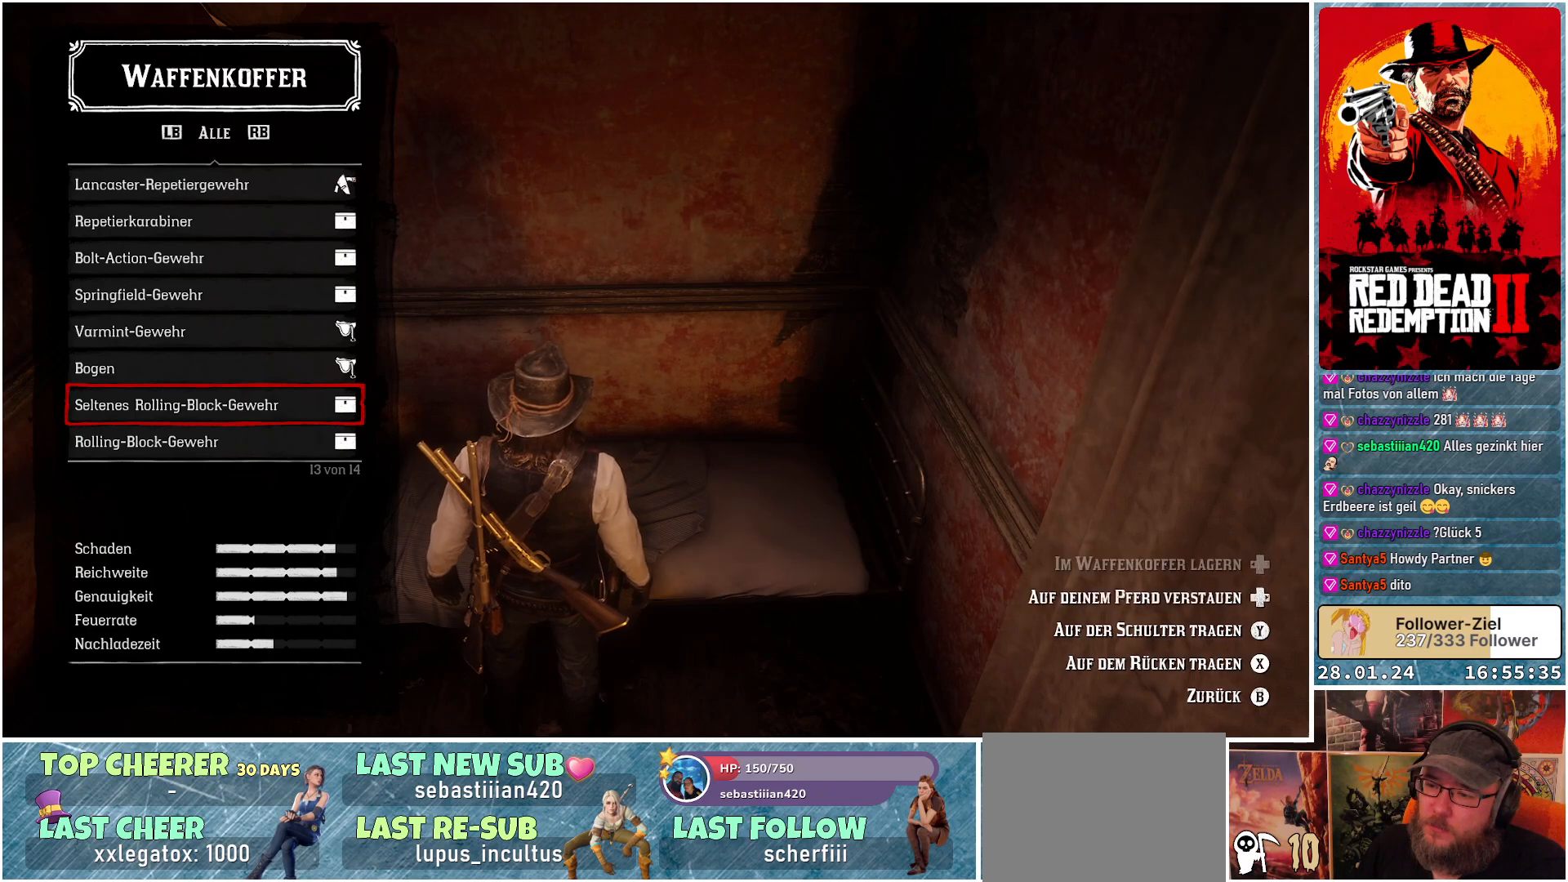
{"buttons": [], "left_stick": "center", "right_stick": "center", "events": [[250, "DPAD_DOWN", "down"], [384, "DPAD_DOWN", "up"]]}
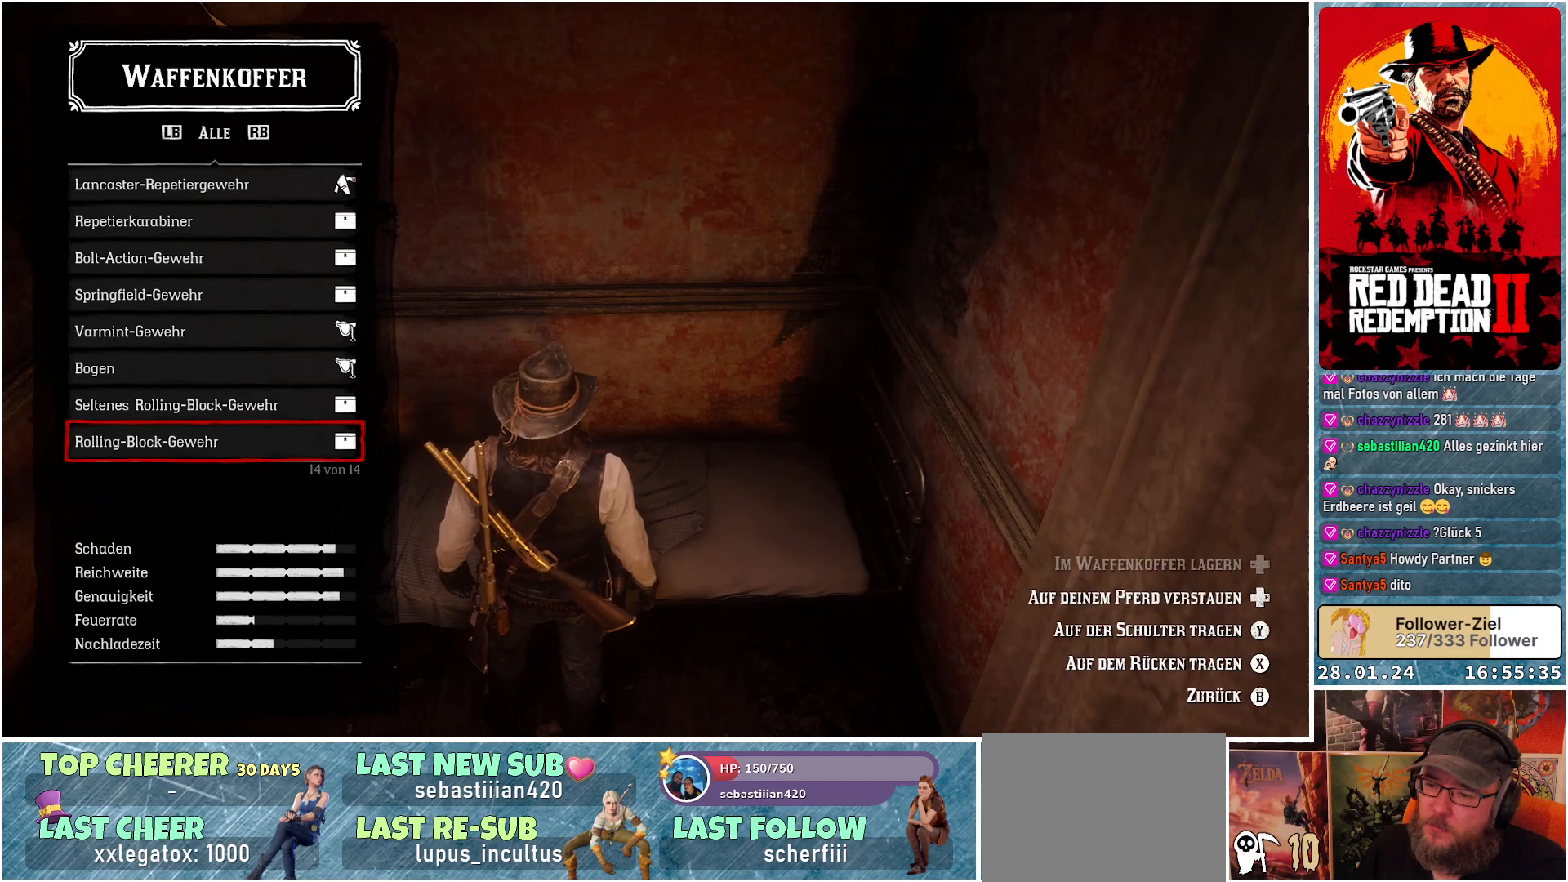
{"buttons": [], "left_stick": "center", "right_stick": "center", "events": []}
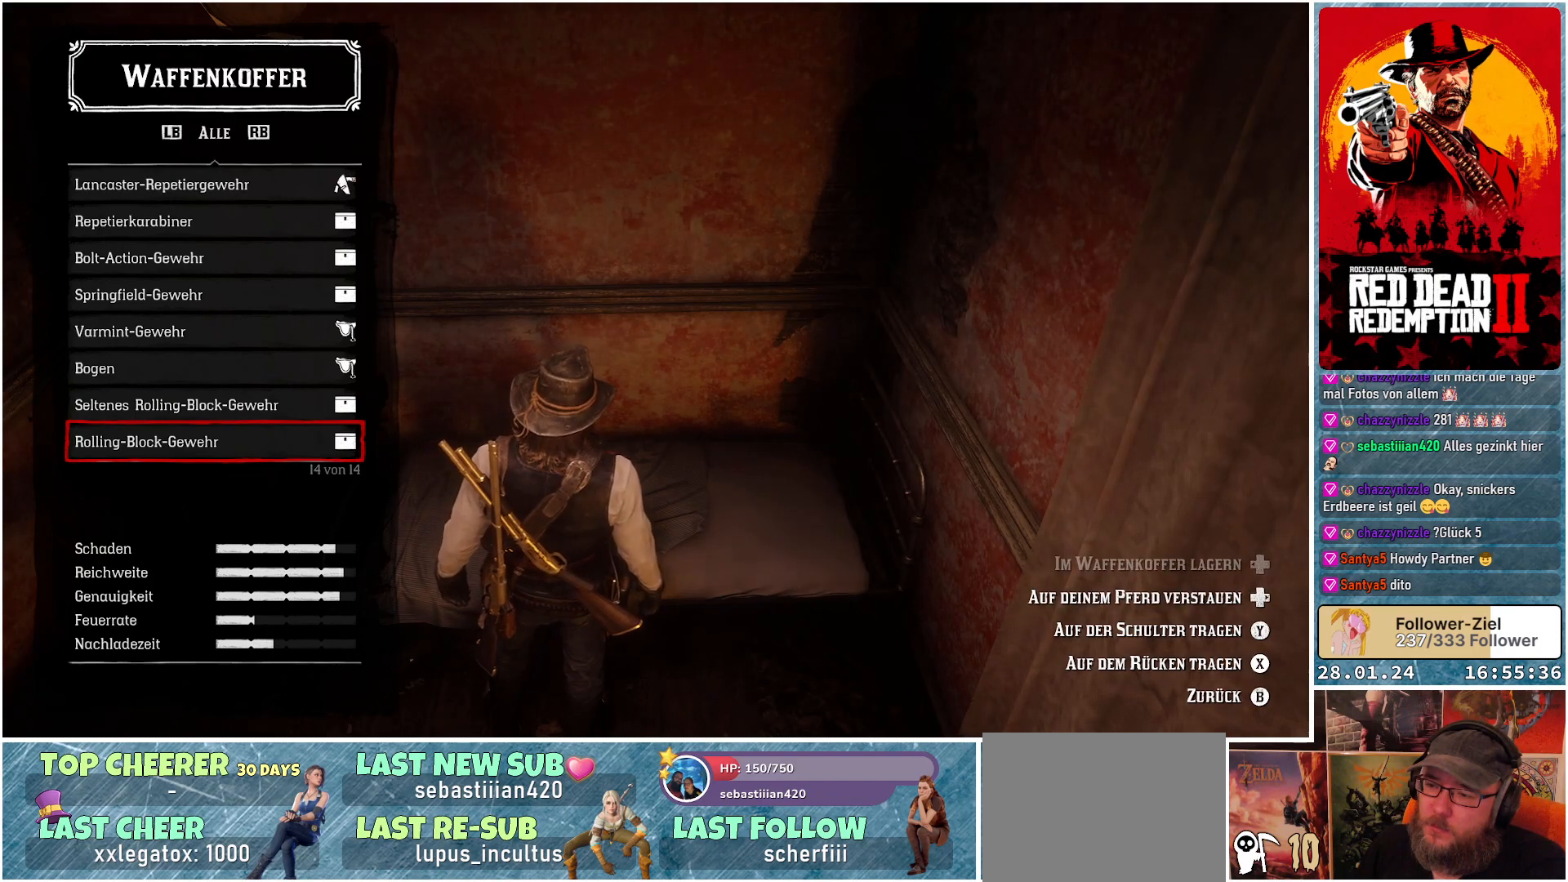
{"buttons": [], "left_stick": "center", "right_stick": "center", "events": [[117, "DPAD_RIGHT", "down"], [250, "DPAD_RIGHT", "up"]]}
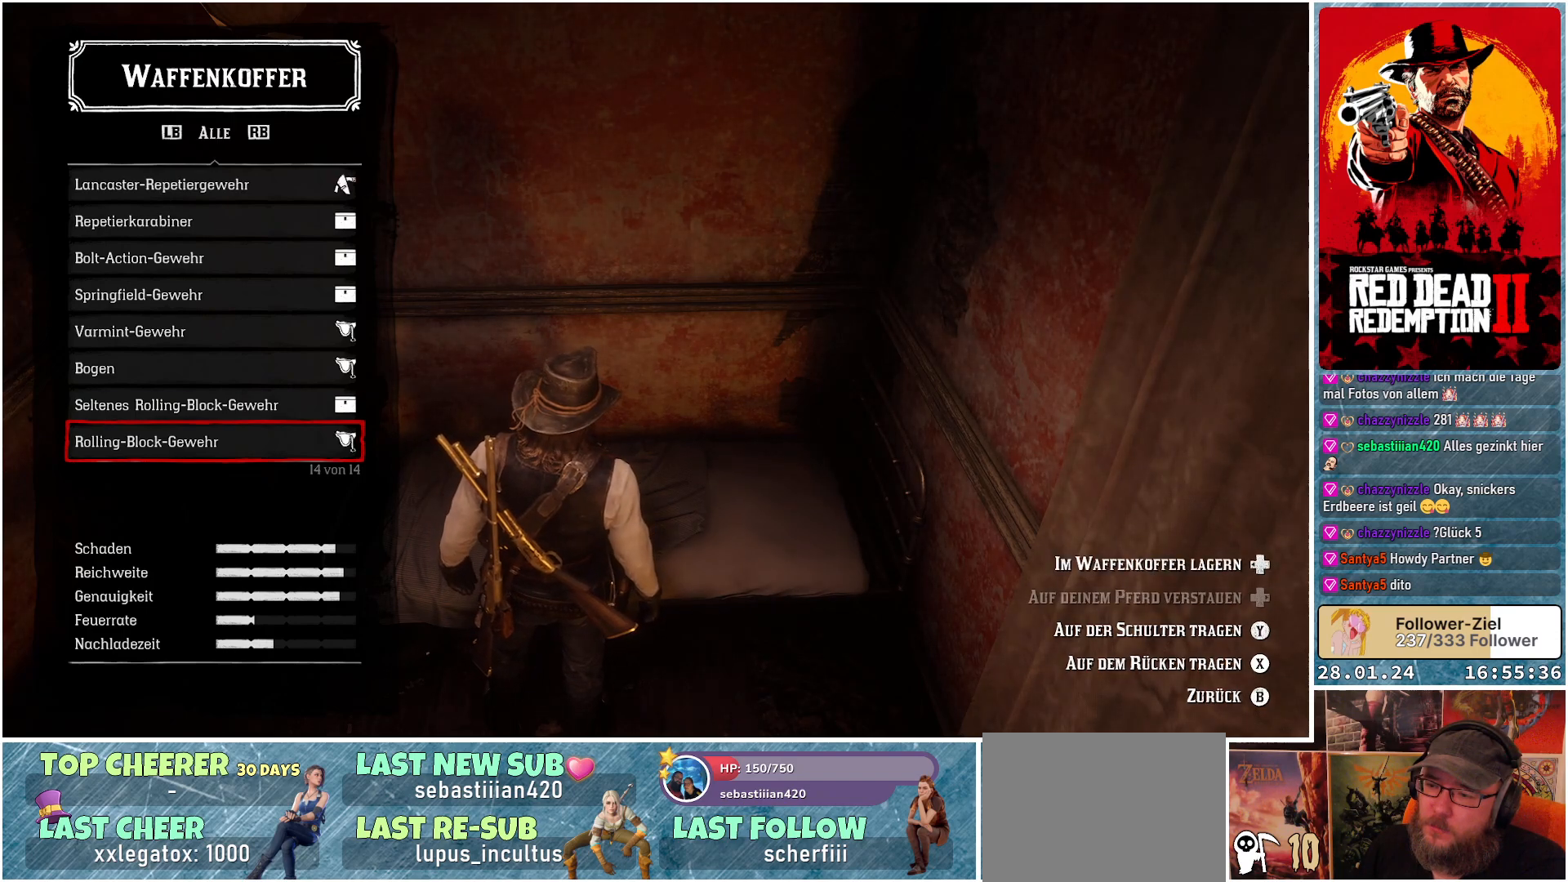
{"buttons": ["DPAD_UP"], "left_stick": "center", "right_stick": "center", "events": [[283, "DPAD_UP", "down"], [417, "DPAD_UP", "up"], [500, "DPAD_UP", "down"]]}
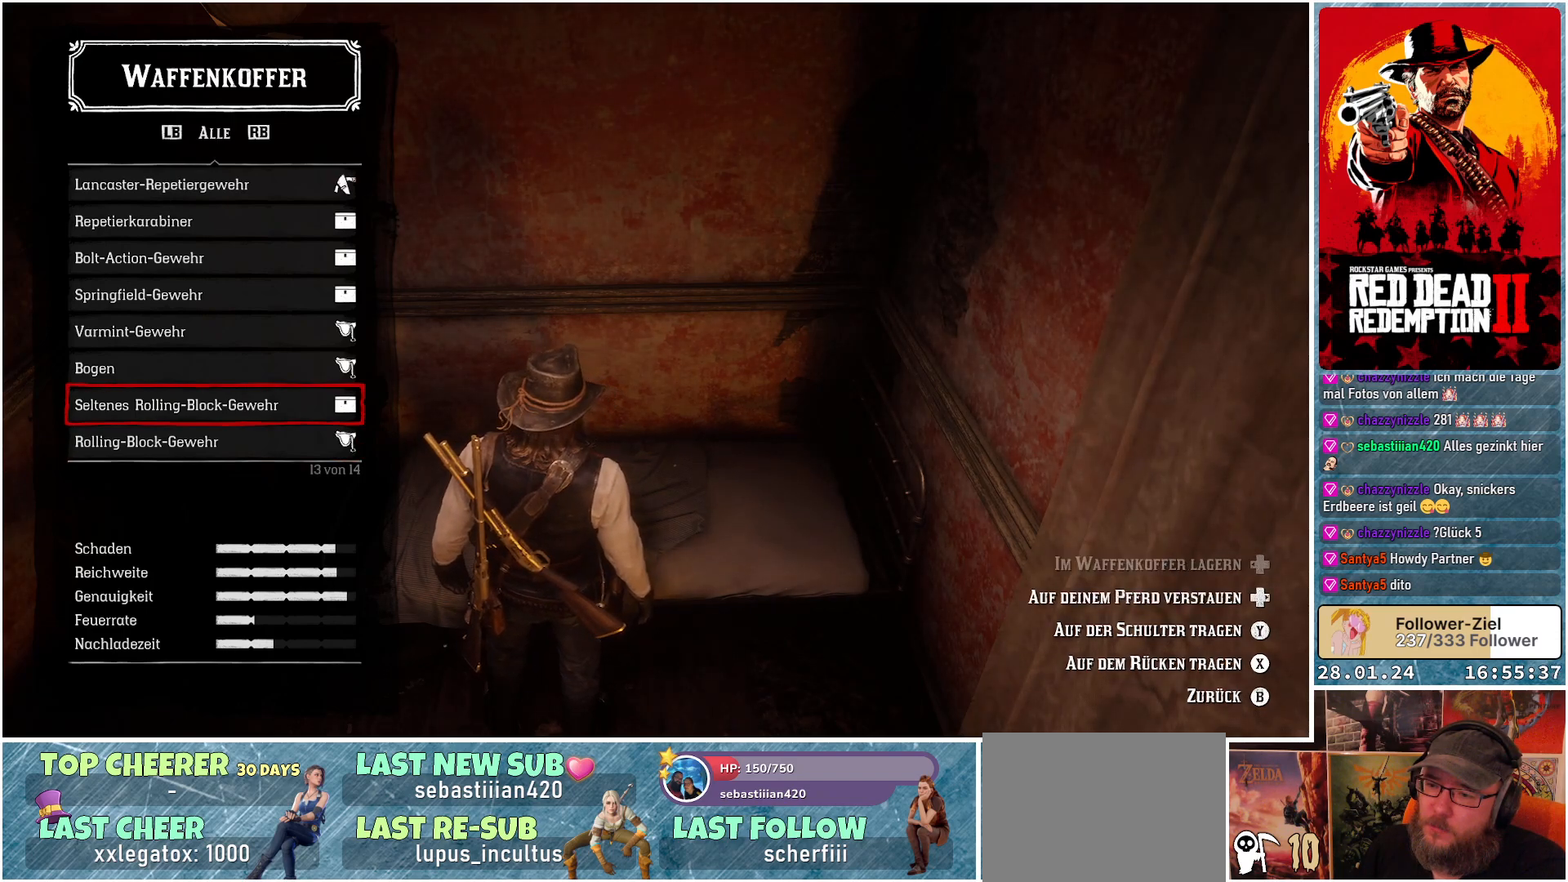
{"buttons": [], "left_stick": "center", "right_stick": "center", "events": [[100, "DPAD_UP", "up"], [184, "DPAD_UP", "down"], [284, "DPAD_UP", "up"], [384, "DPAD_UP", "down"], [450, "DPAD_UP", "up"]]}
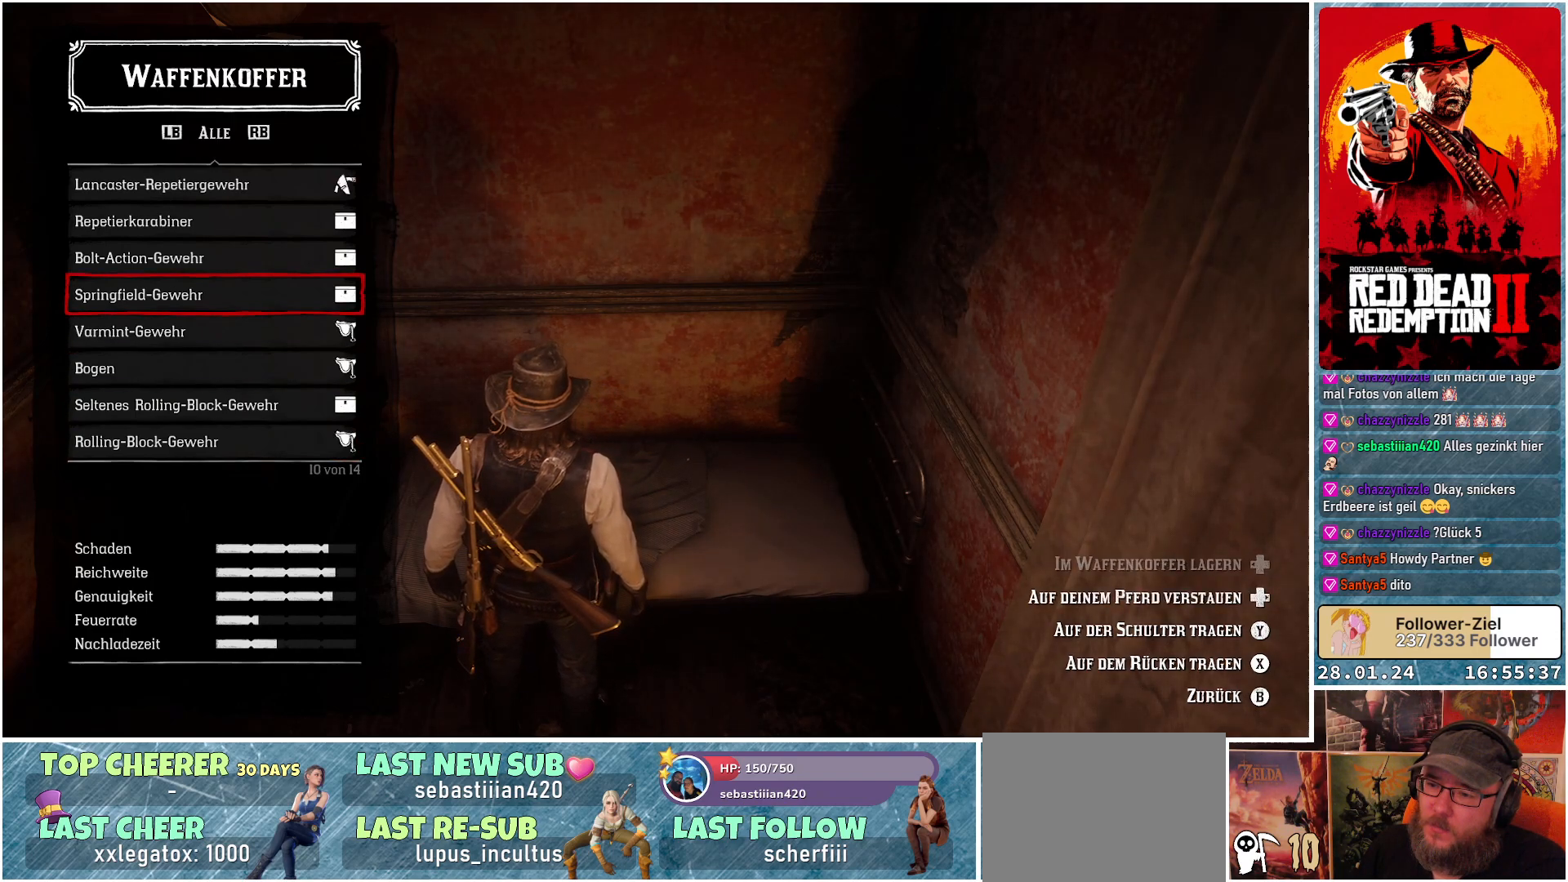
{"buttons": ["DPAD_UP"], "left_stick": "center", "right_stick": "center", "events": [[50, "DPAD_UP", "down"], [150, "DPAD_UP", "up"], [266, "DPAD_UP", "down"], [333, "DPAD_UP", "up"], [433, "DPAD_UP", "down"]]}
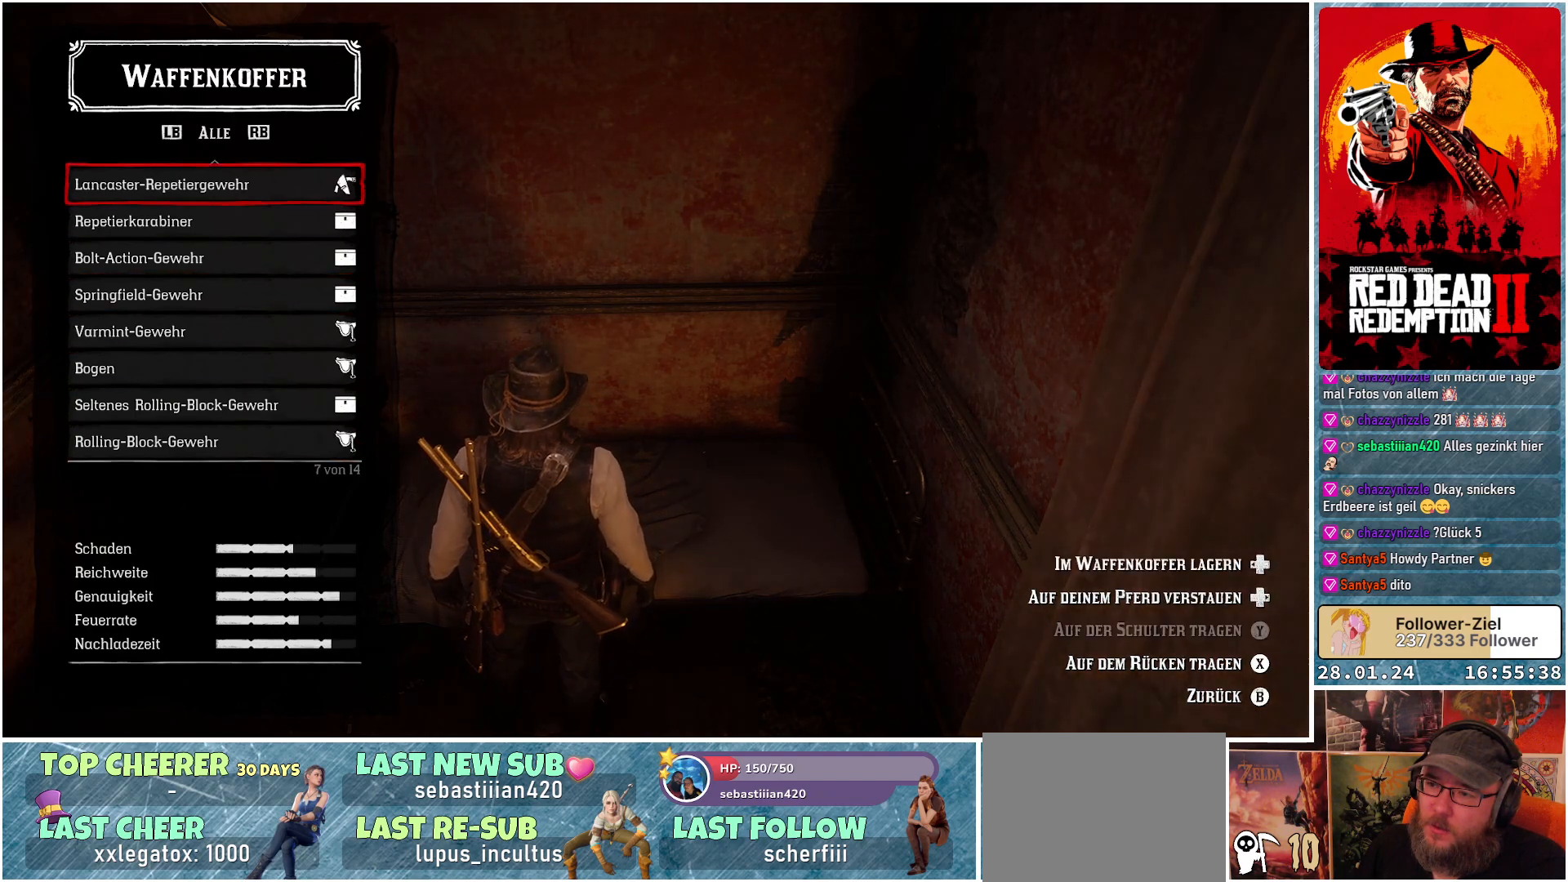
{"buttons": [], "left_stick": "center", "right_stick": "center", "events": [[33, "DPAD_UP", "up"], [150, "DPAD_UP", "down"], [234, "DPAD_UP", "up"], [334, "DPAD_UP", "down"], [434, "DPAD_UP", "up"]]}
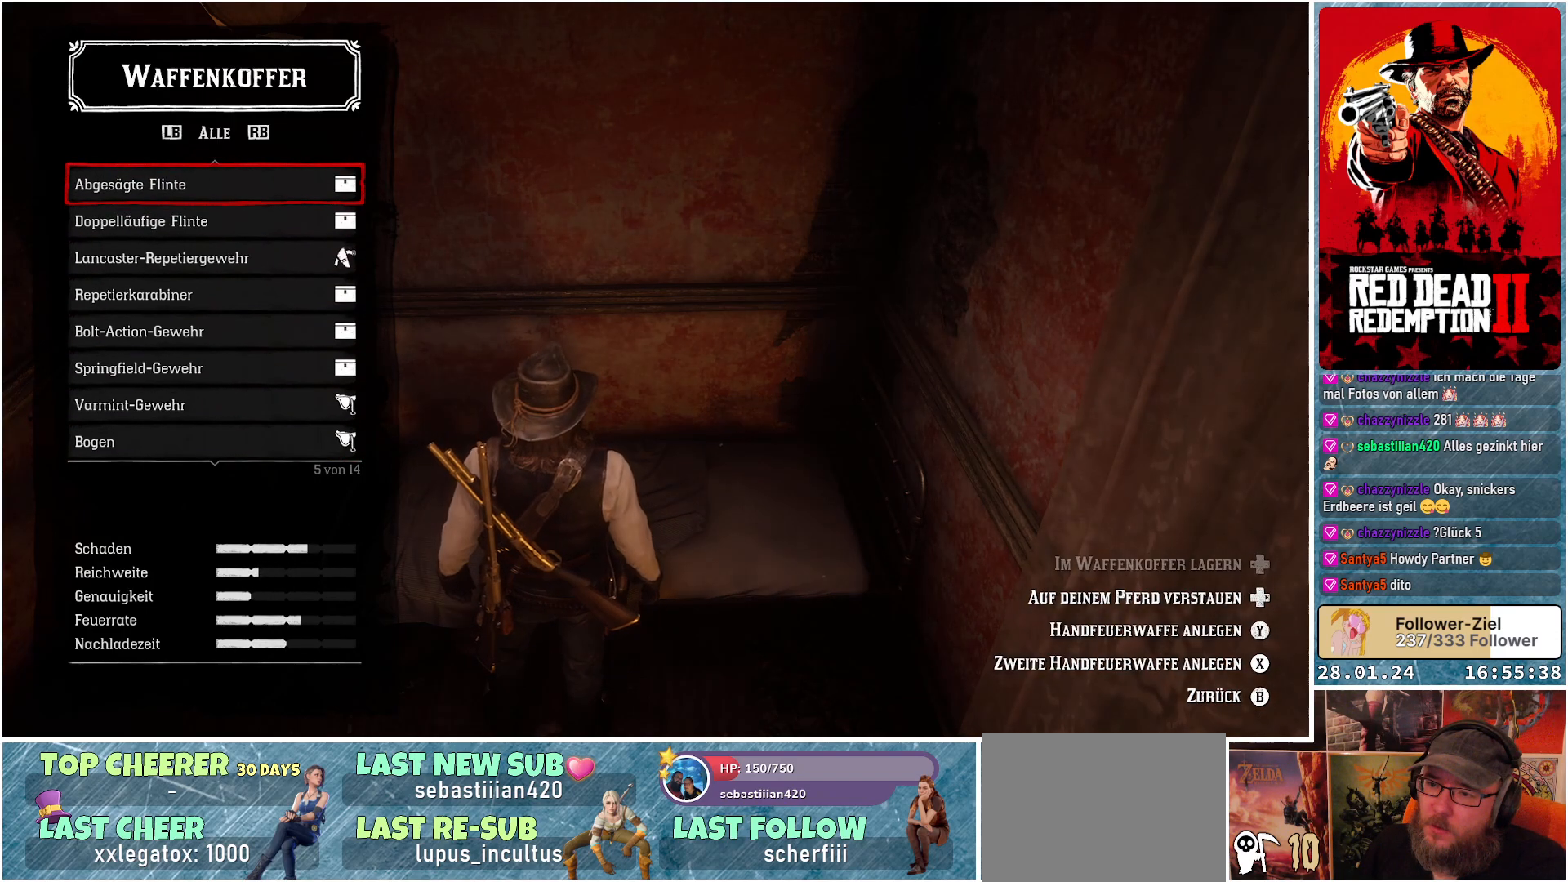
{"buttons": [], "left_stick": "center", "right_stick": "center", "events": [[283, "DPAD_UP", "down"], [383, "DPAD_UP", "up"]]}
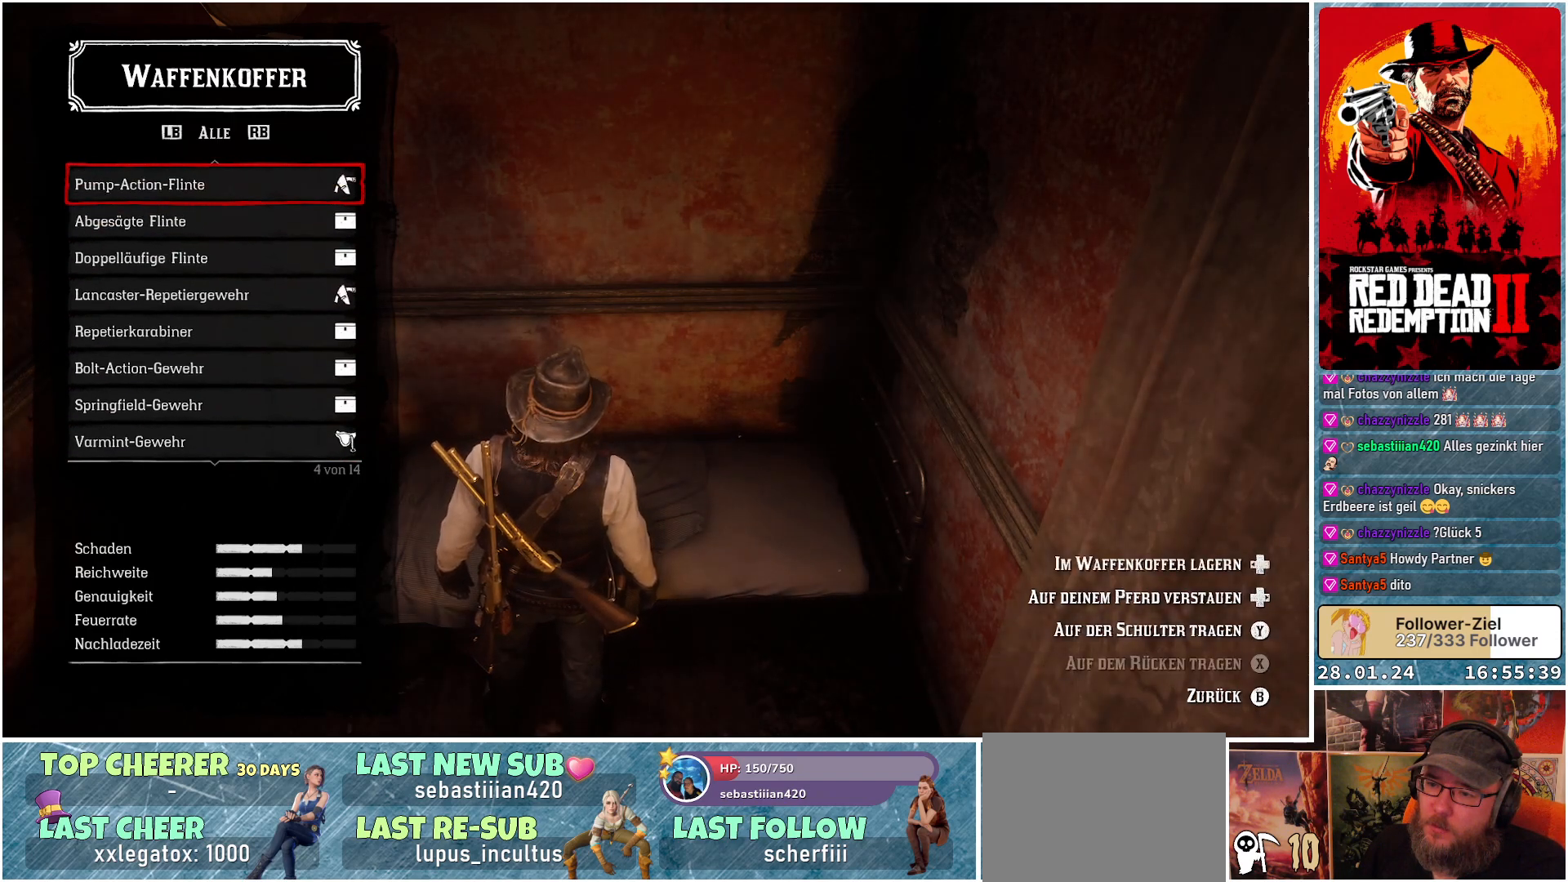
{"buttons": [], "left_stick": "center", "right_stick": "center", "events": []}
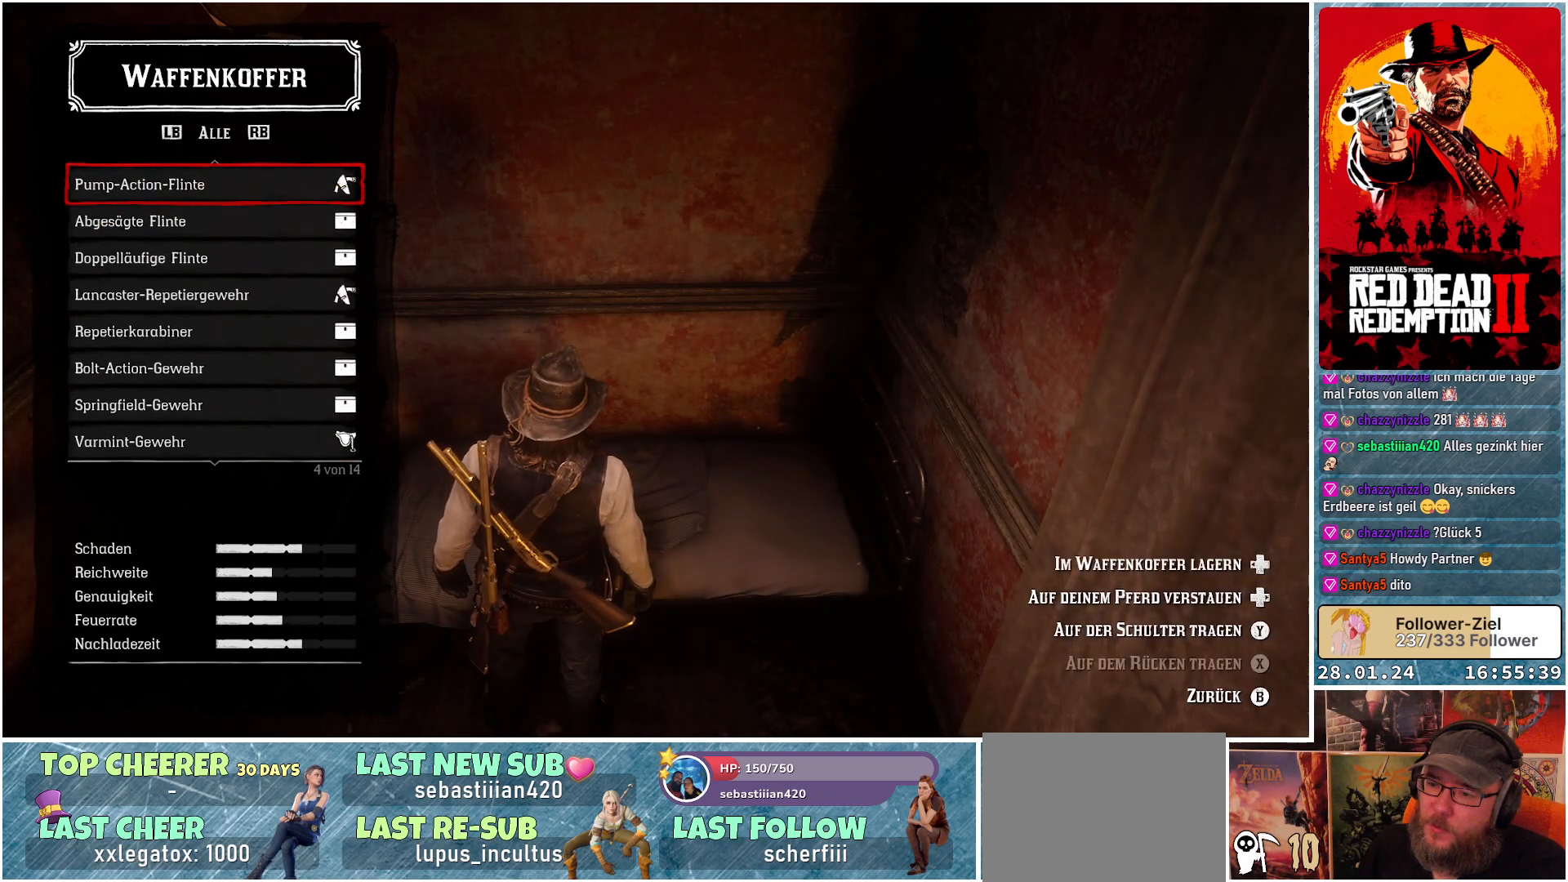
{"buttons": [], "left_stick": "center", "right_stick": "center", "events": []}
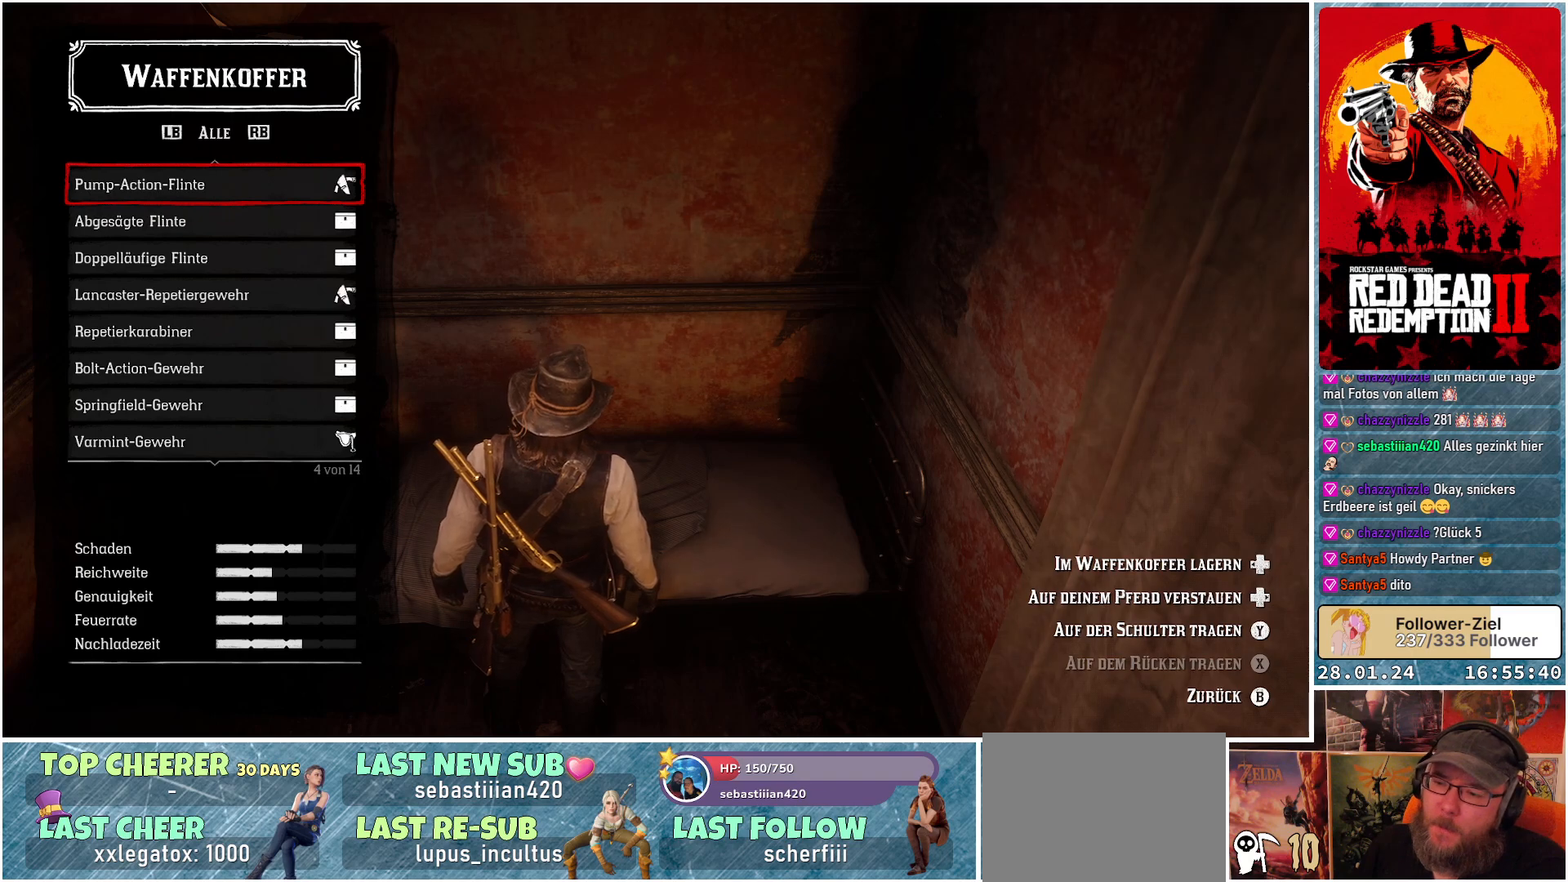
{"buttons": ["DPAD_UP"], "left_stick": "center", "right_stick": "center", "events": [[117, "DPAD_UP", "down"], [267, "DPAD_UP", "up"], [467, "DPAD_UP", "down"]]}